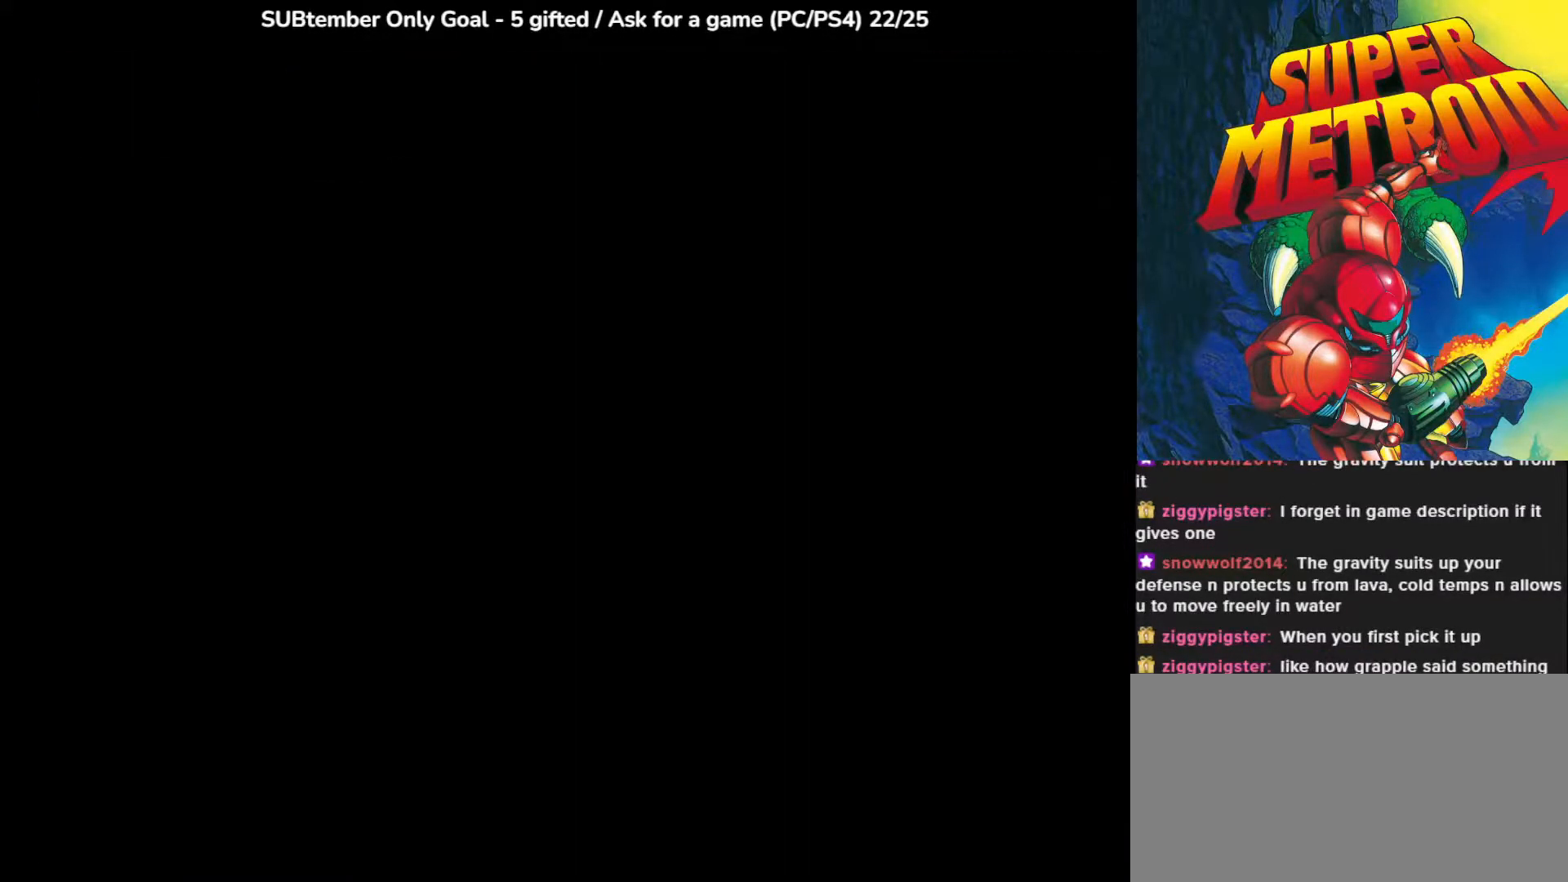
Gameplay with a controller (PlayStation layout); each line is a JSON object with the inputs held at the frame after it. "events" lists button and stick changes between this image and that frame as [ms after this image, input, new state], when the widget could be followed in between. Not read: left_stick right_stick.
{"buttons": ["DPAD_RIGHT"], "events": [[117, "DPAD_RIGHT", "down"]]}
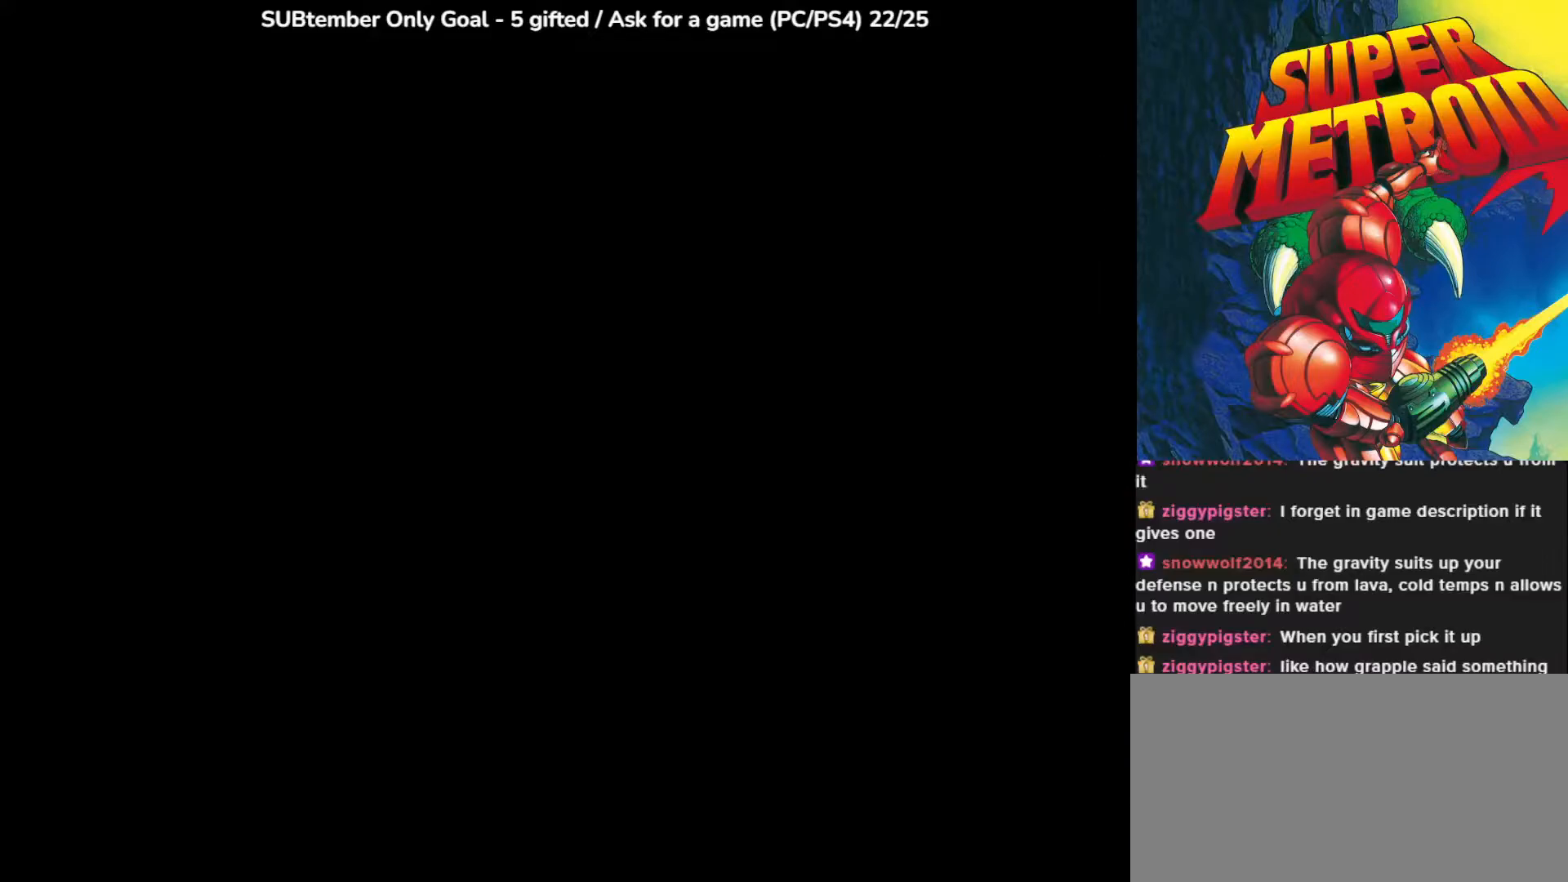
{"buttons": ["DPAD_RIGHT"], "events": []}
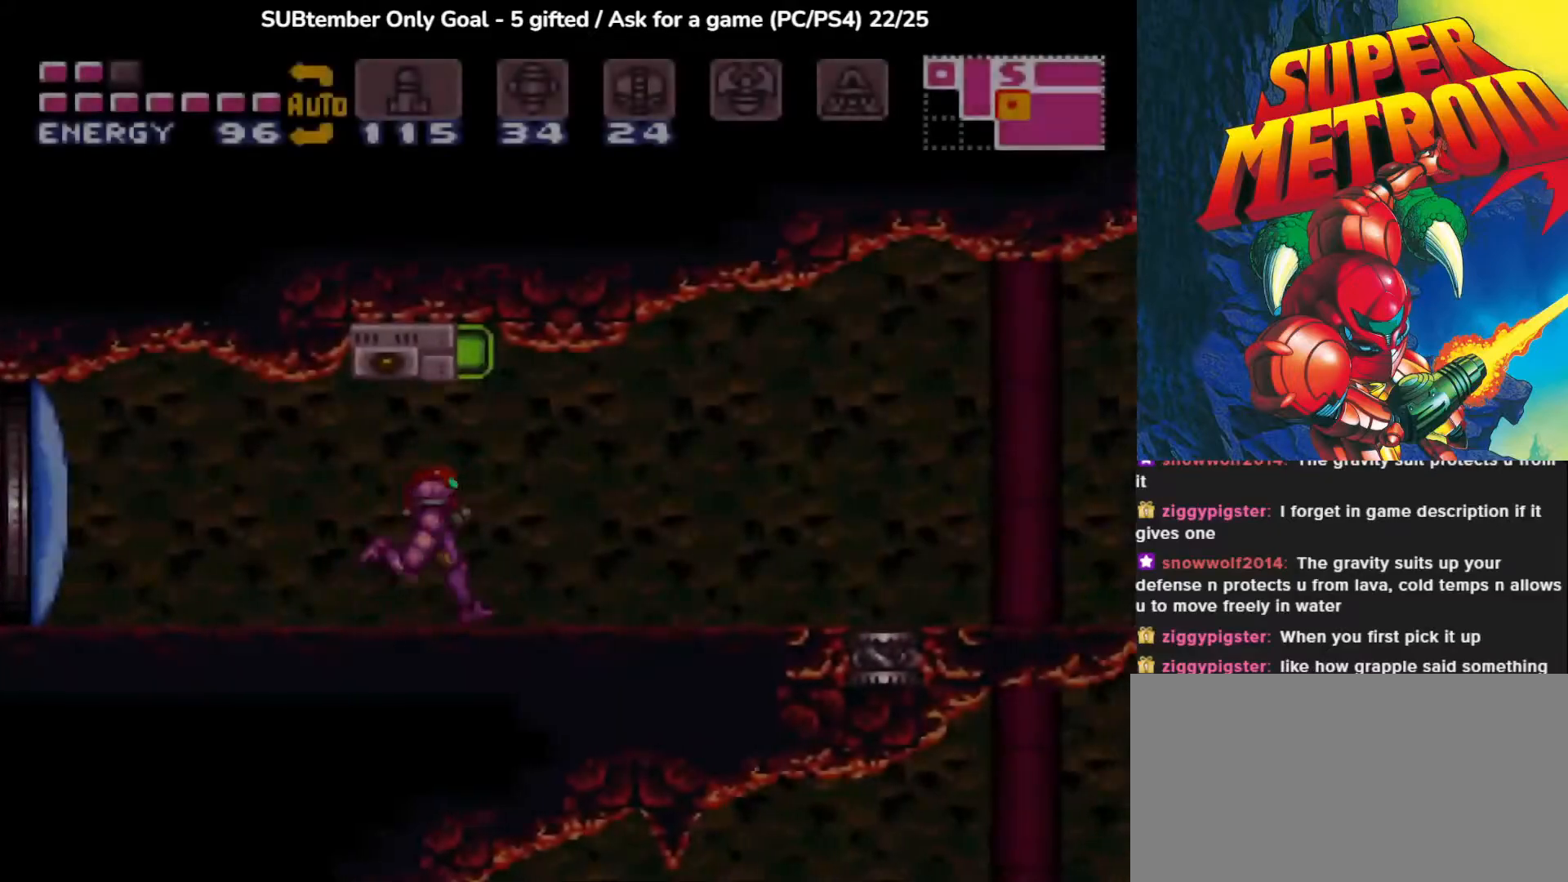
{"buttons": ["DPAD_RIGHT"], "events": []}
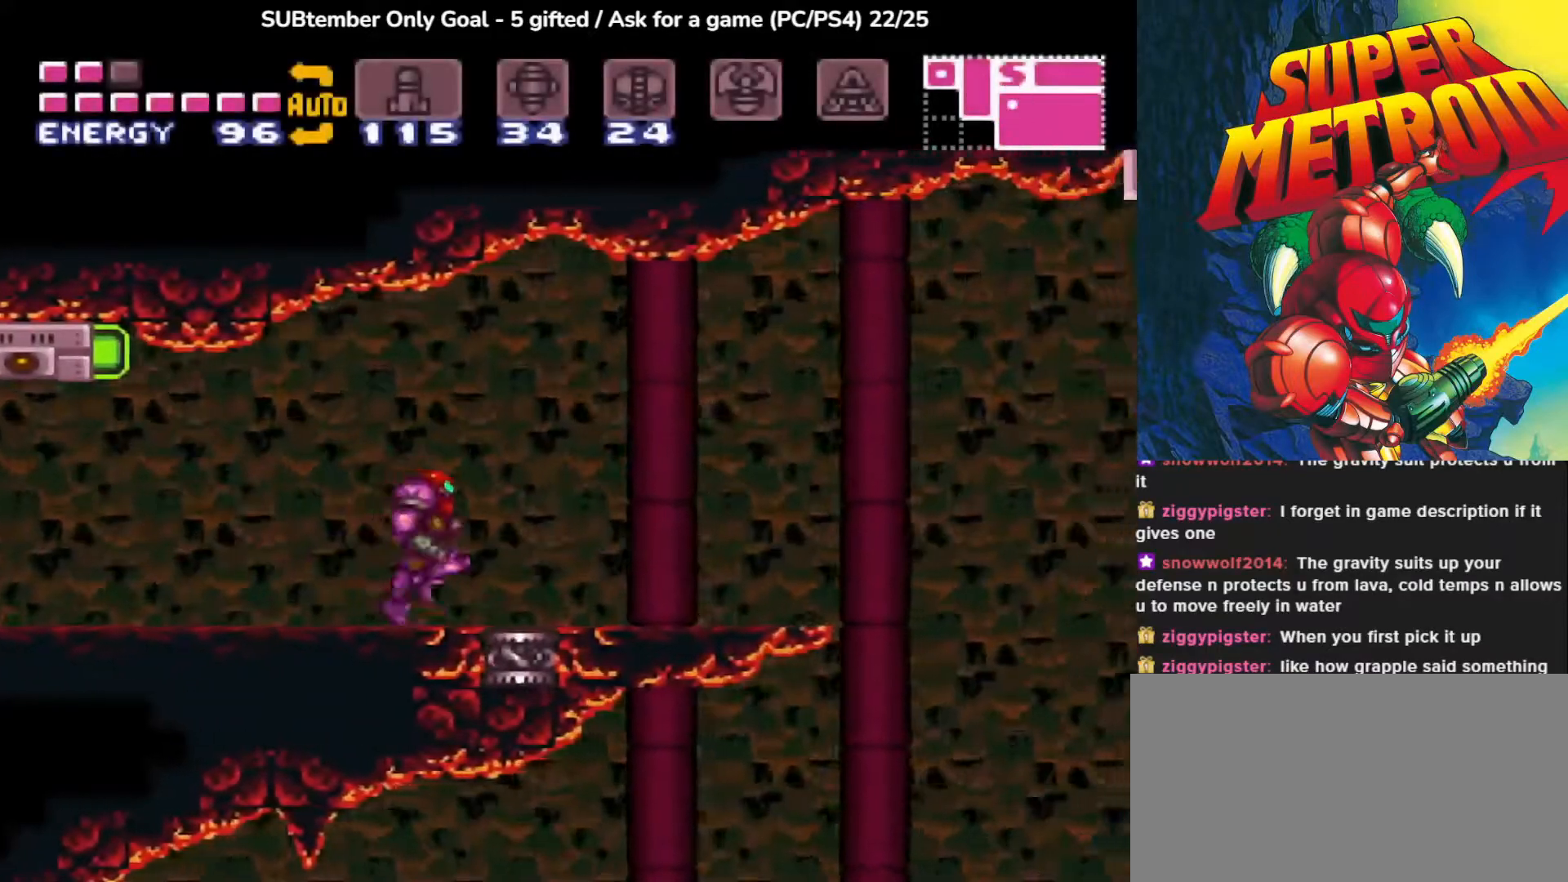
{"buttons": ["CROSS", "DPAD_RIGHT"], "events": [[433, "CROSS", "down"]]}
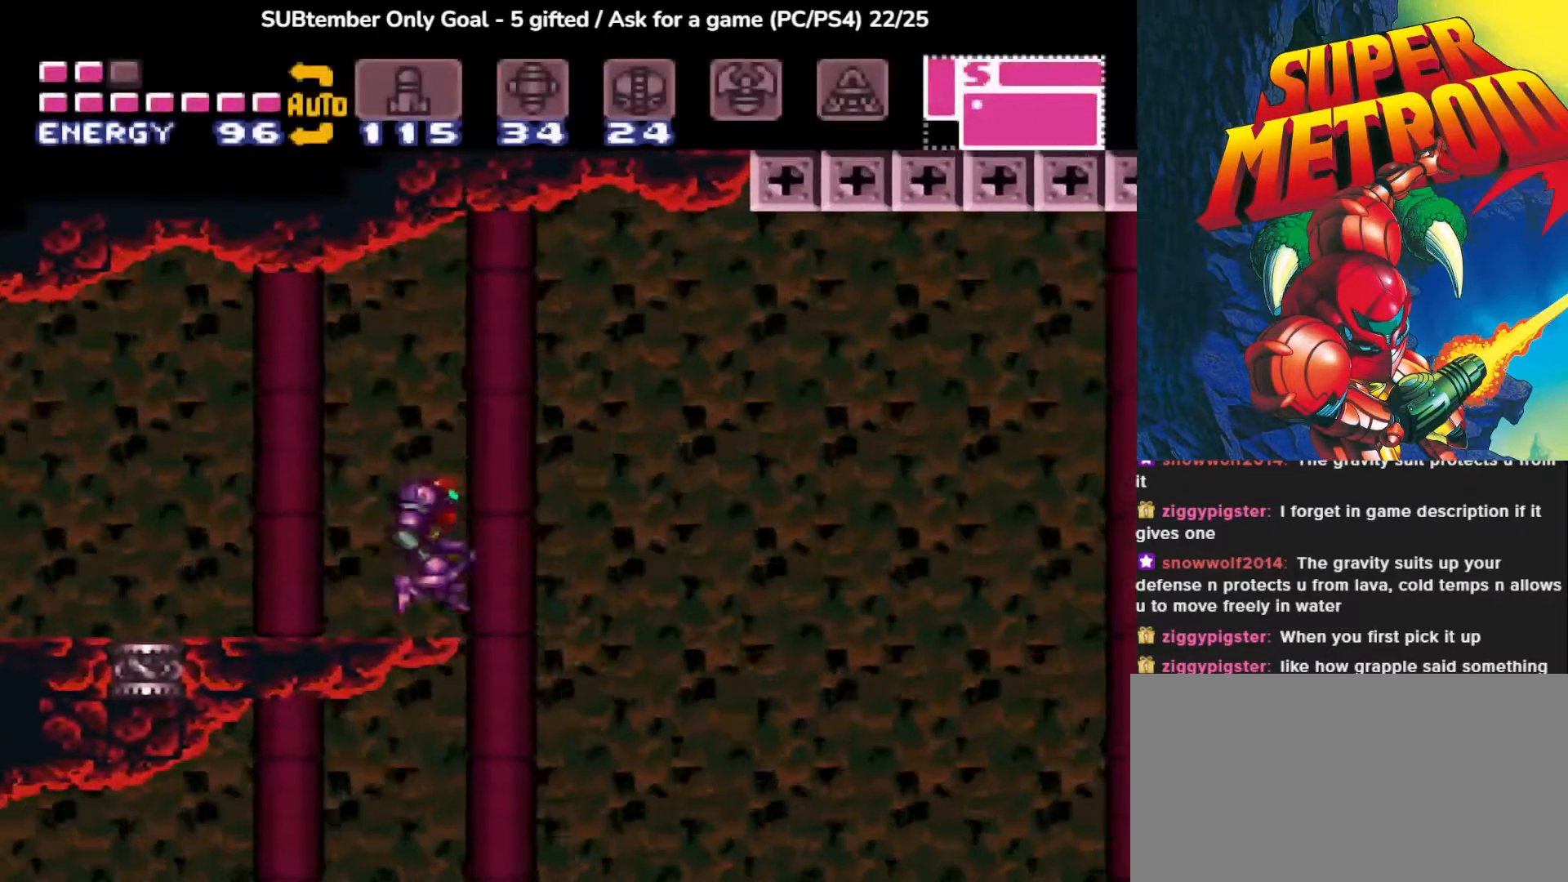
{"buttons": ["DPAD_RIGHT"], "events": [[83, "CROSS", "up"]]}
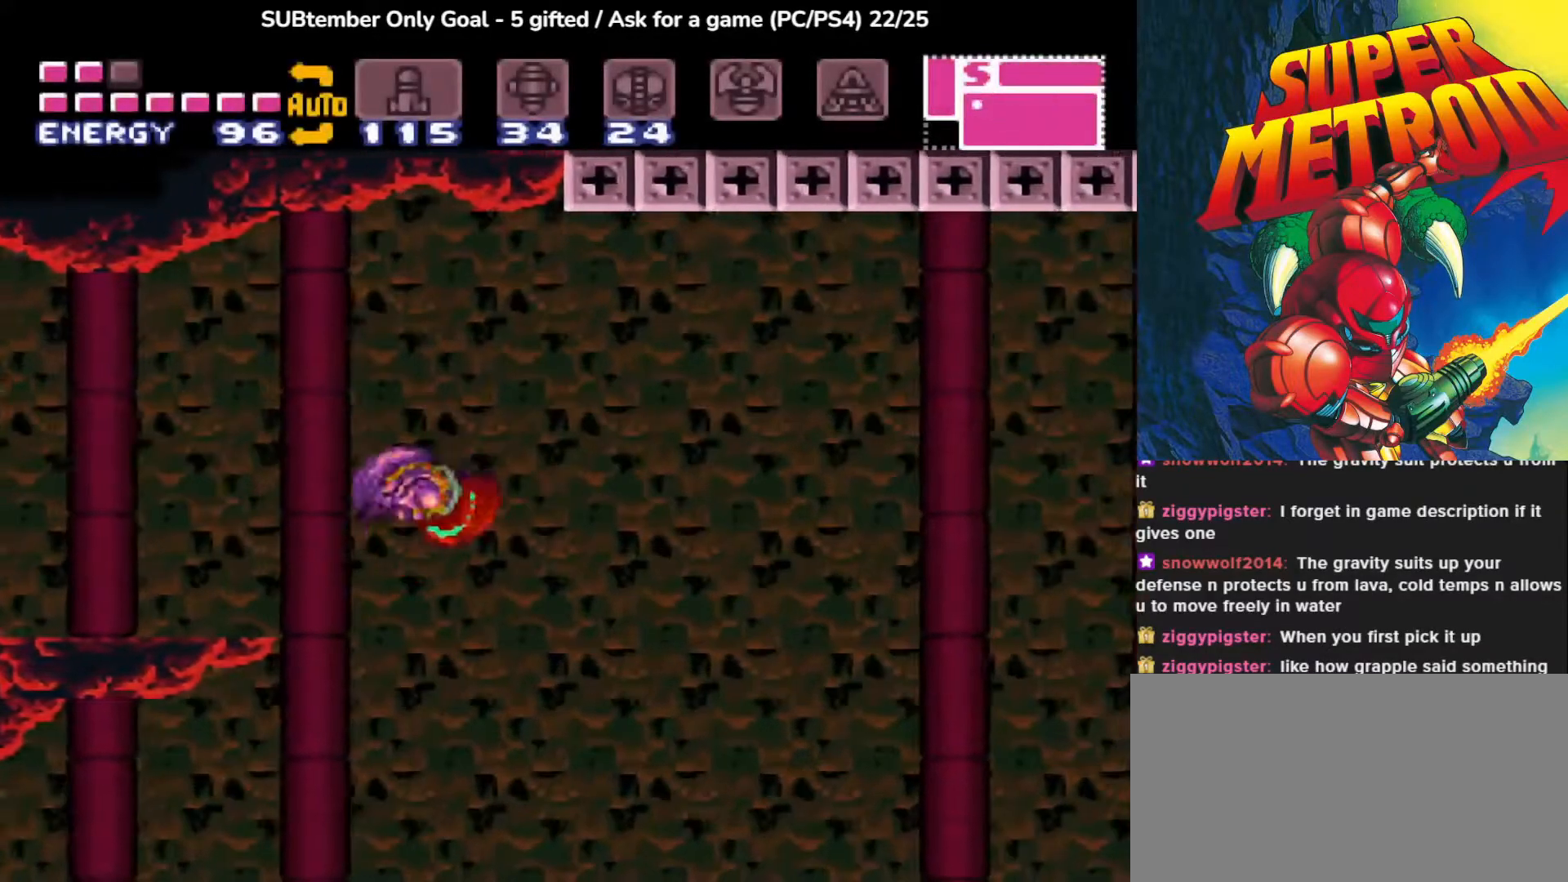
{"buttons": ["DPAD_RIGHT"], "events": [[217, "CROSS", "down"], [417, "CROSS", "up"]]}
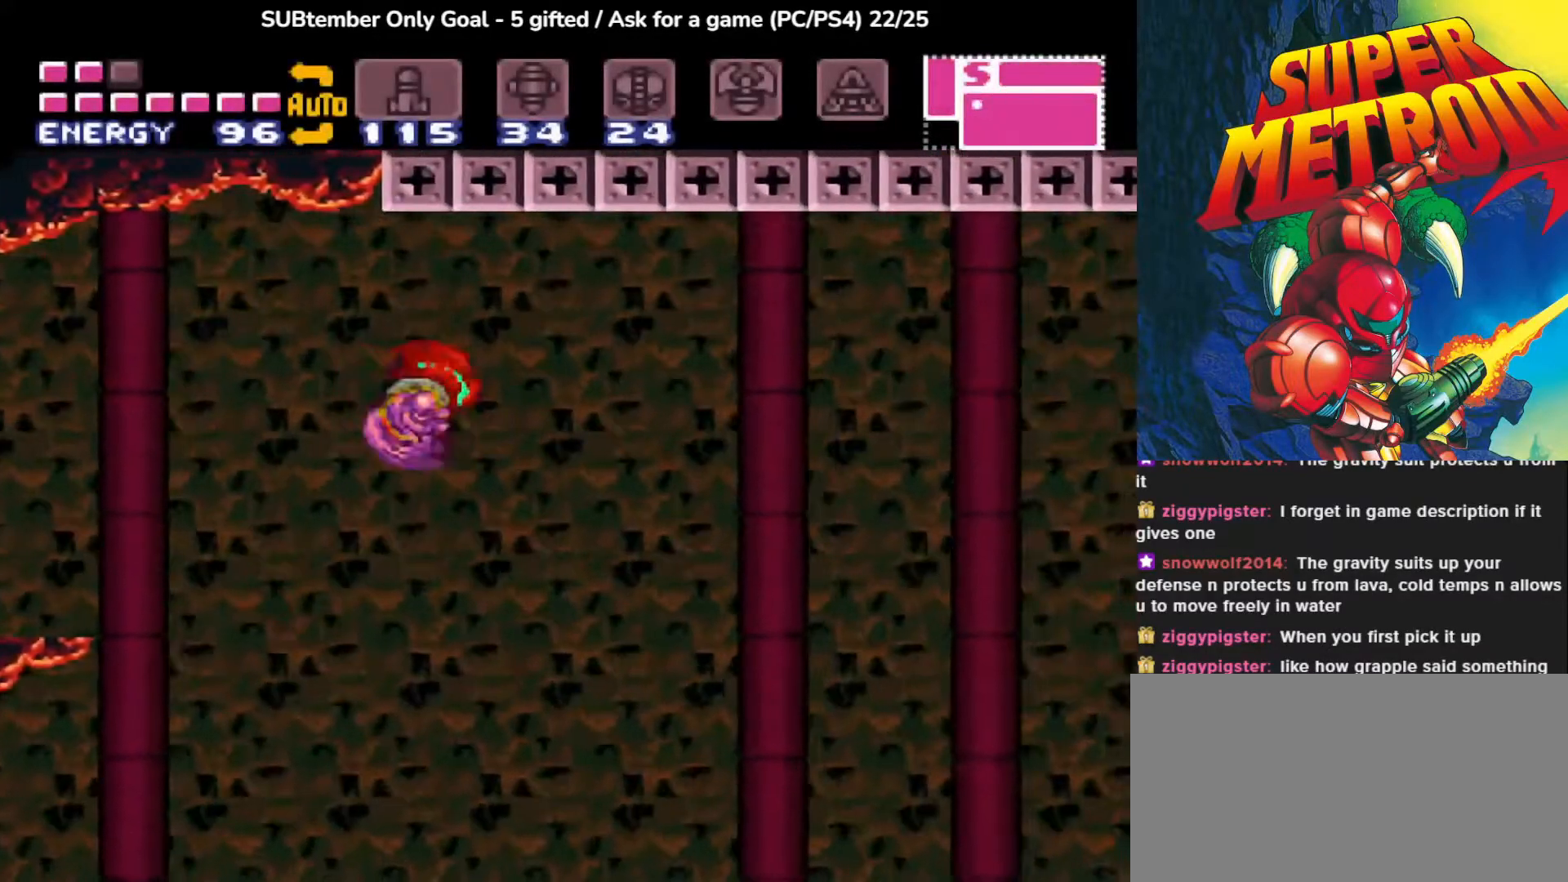
{"buttons": ["DPAD_RIGHT"], "events": []}
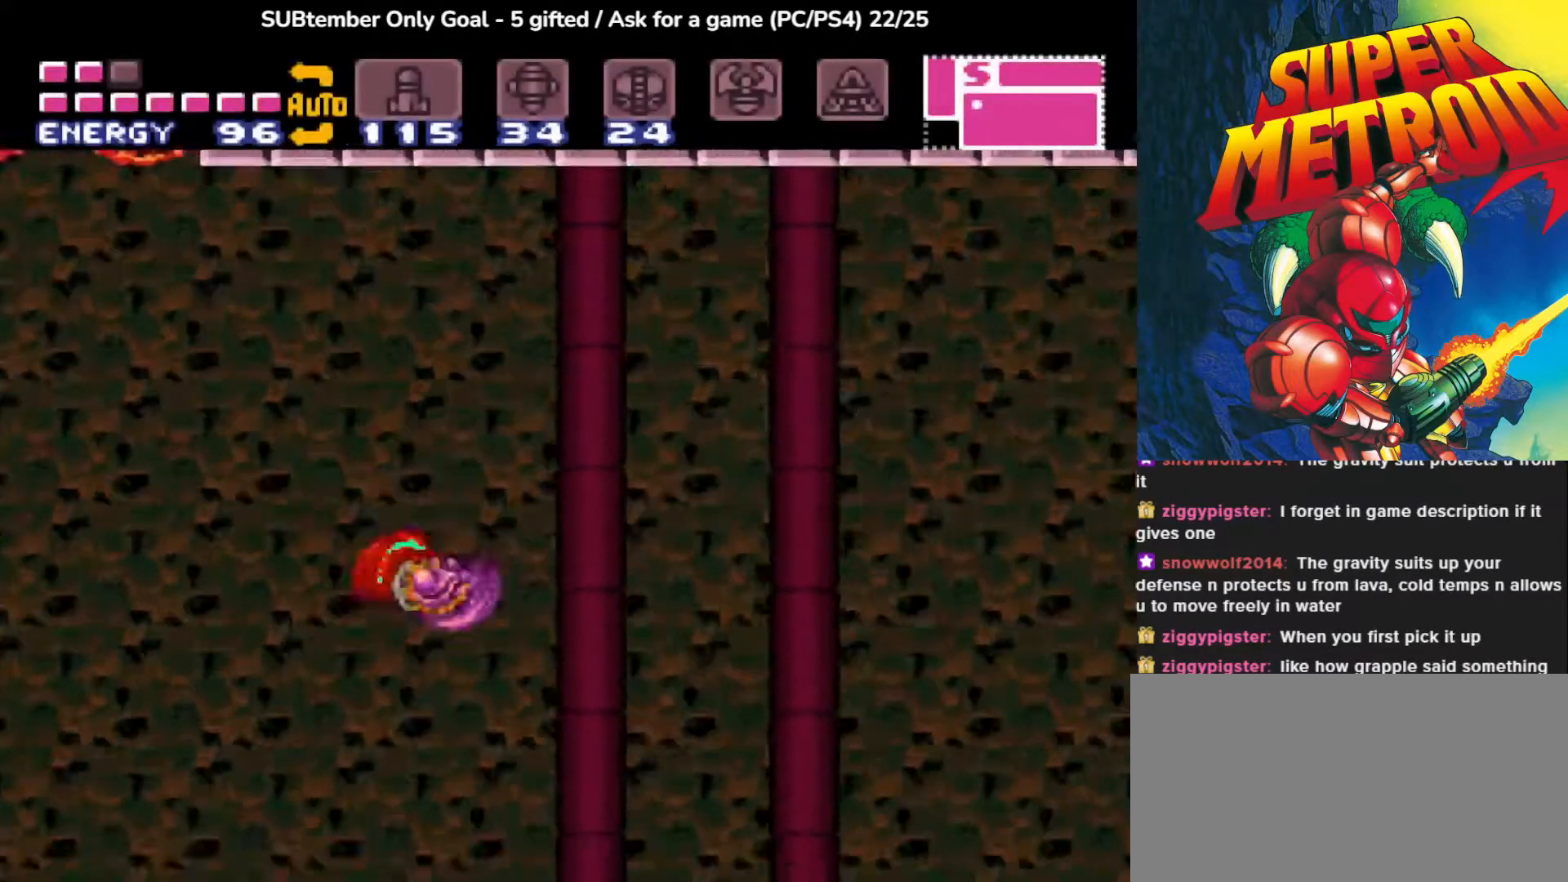
{"buttons": ["DPAD_RIGHT"], "events": [[133, "CROSS", "down"], [350, "CROSS", "up"]]}
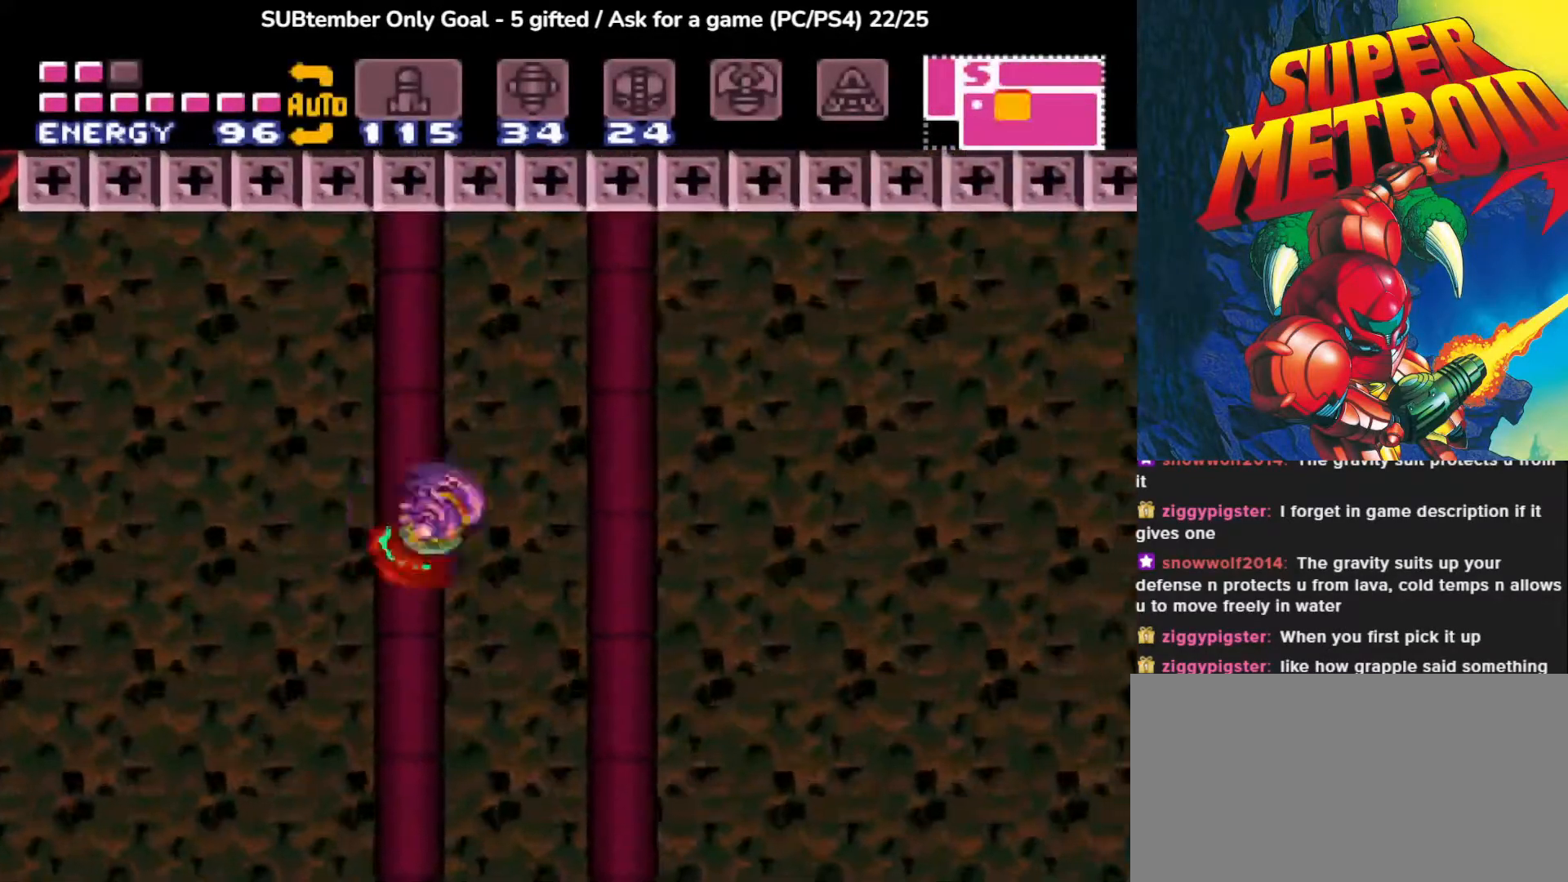
{"buttons": ["CROSS", "DPAD_RIGHT"], "events": [[500, "CROSS", "down"]]}
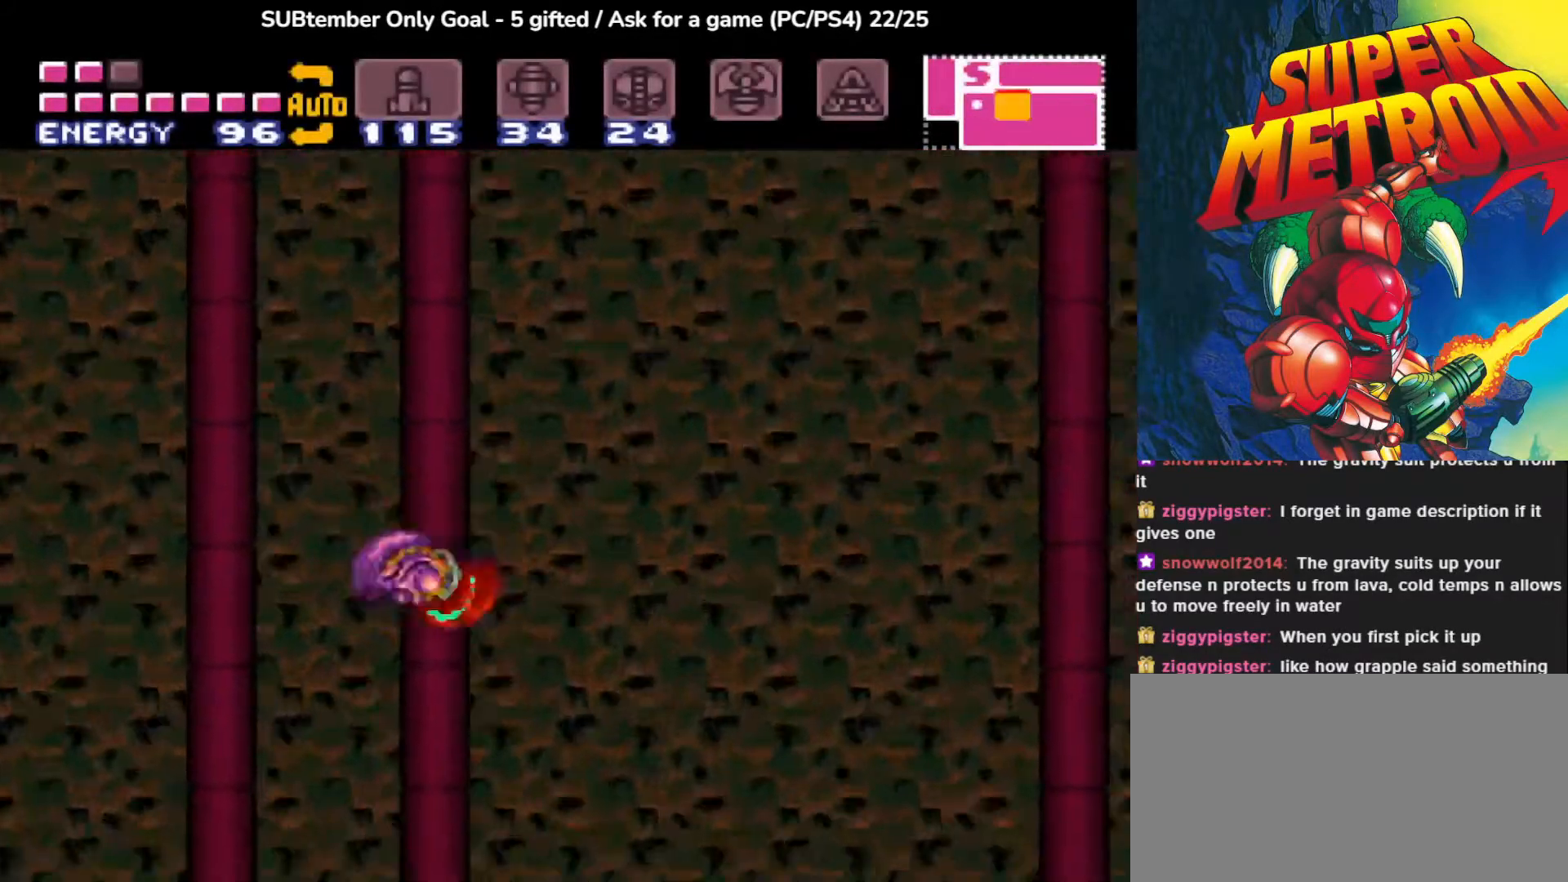
{"buttons": ["DPAD_RIGHT"], "events": [[233, "CROSS", "up"]]}
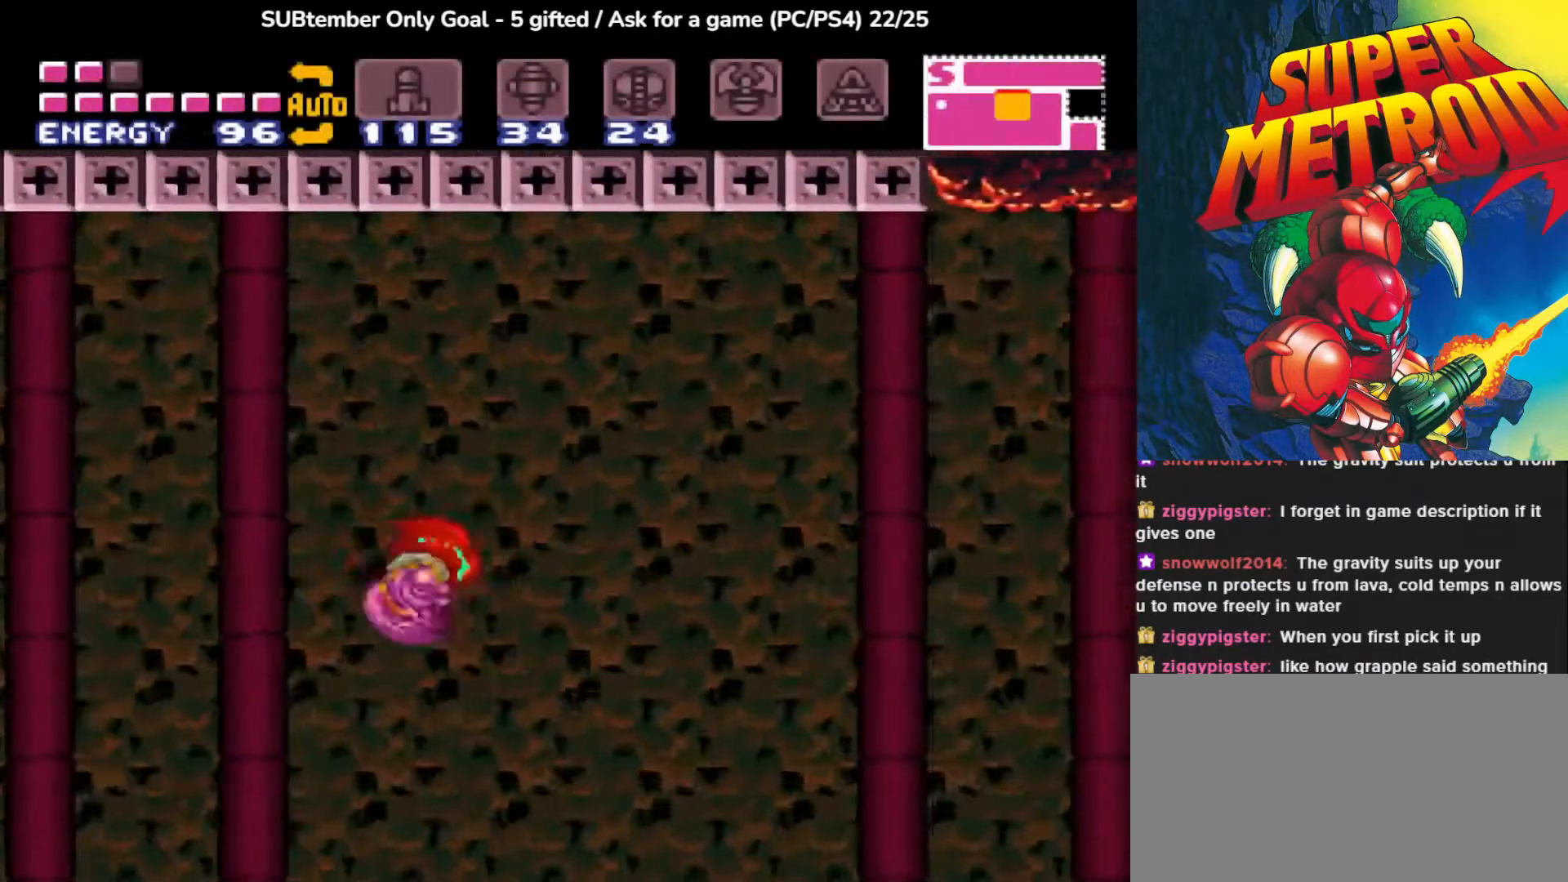
{"buttons": ["CROSS", "DPAD_RIGHT"], "events": [[317, "CROSS", "down"]]}
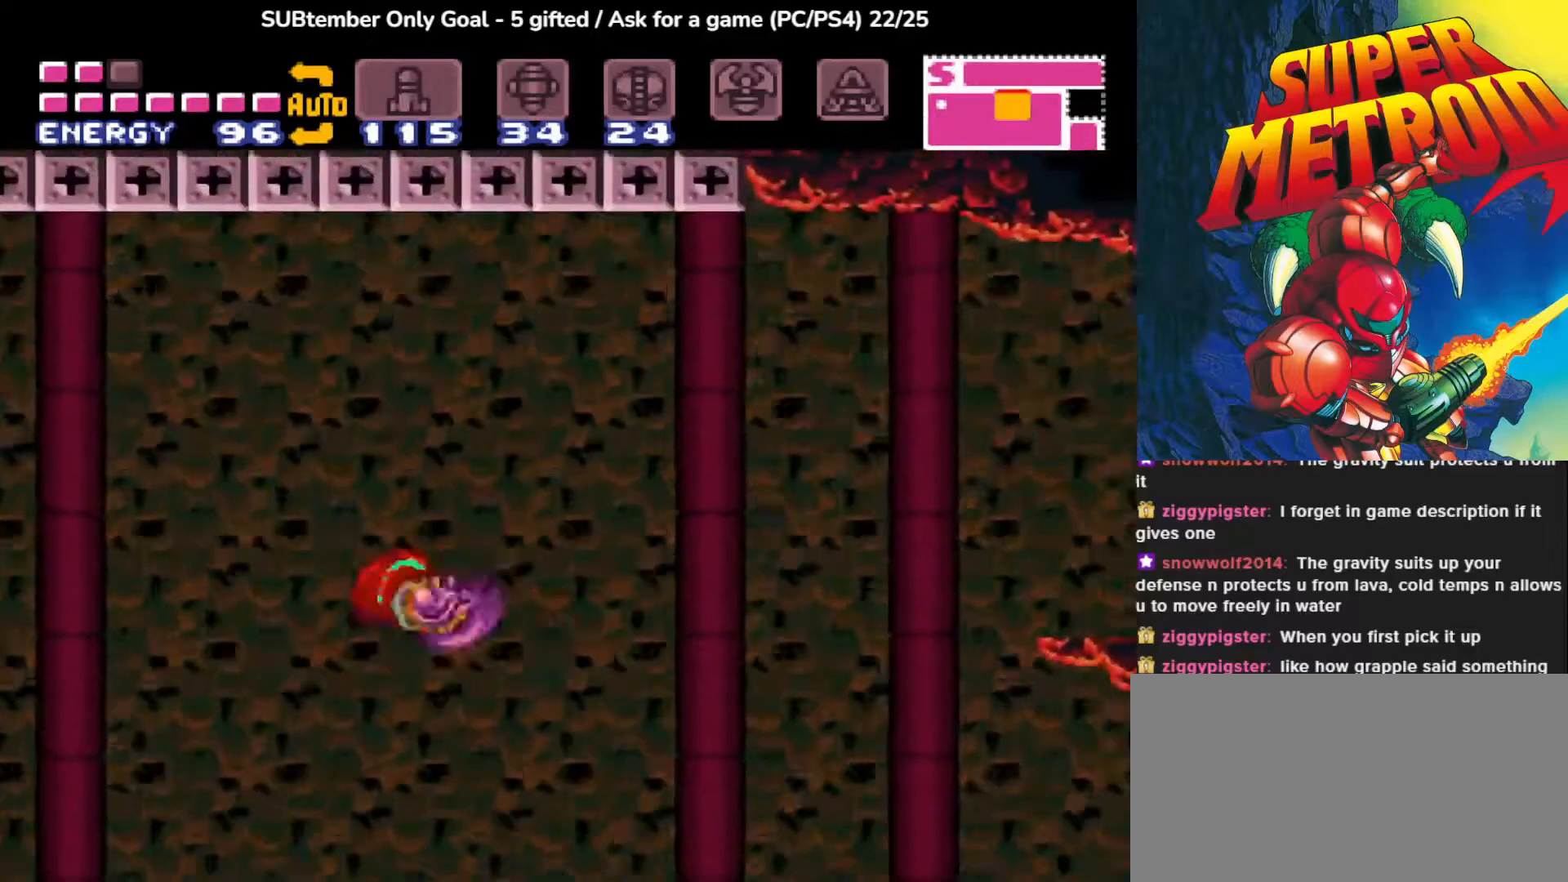
{"buttons": ["DPAD_RIGHT"], "events": [[167, "CROSS", "up"]]}
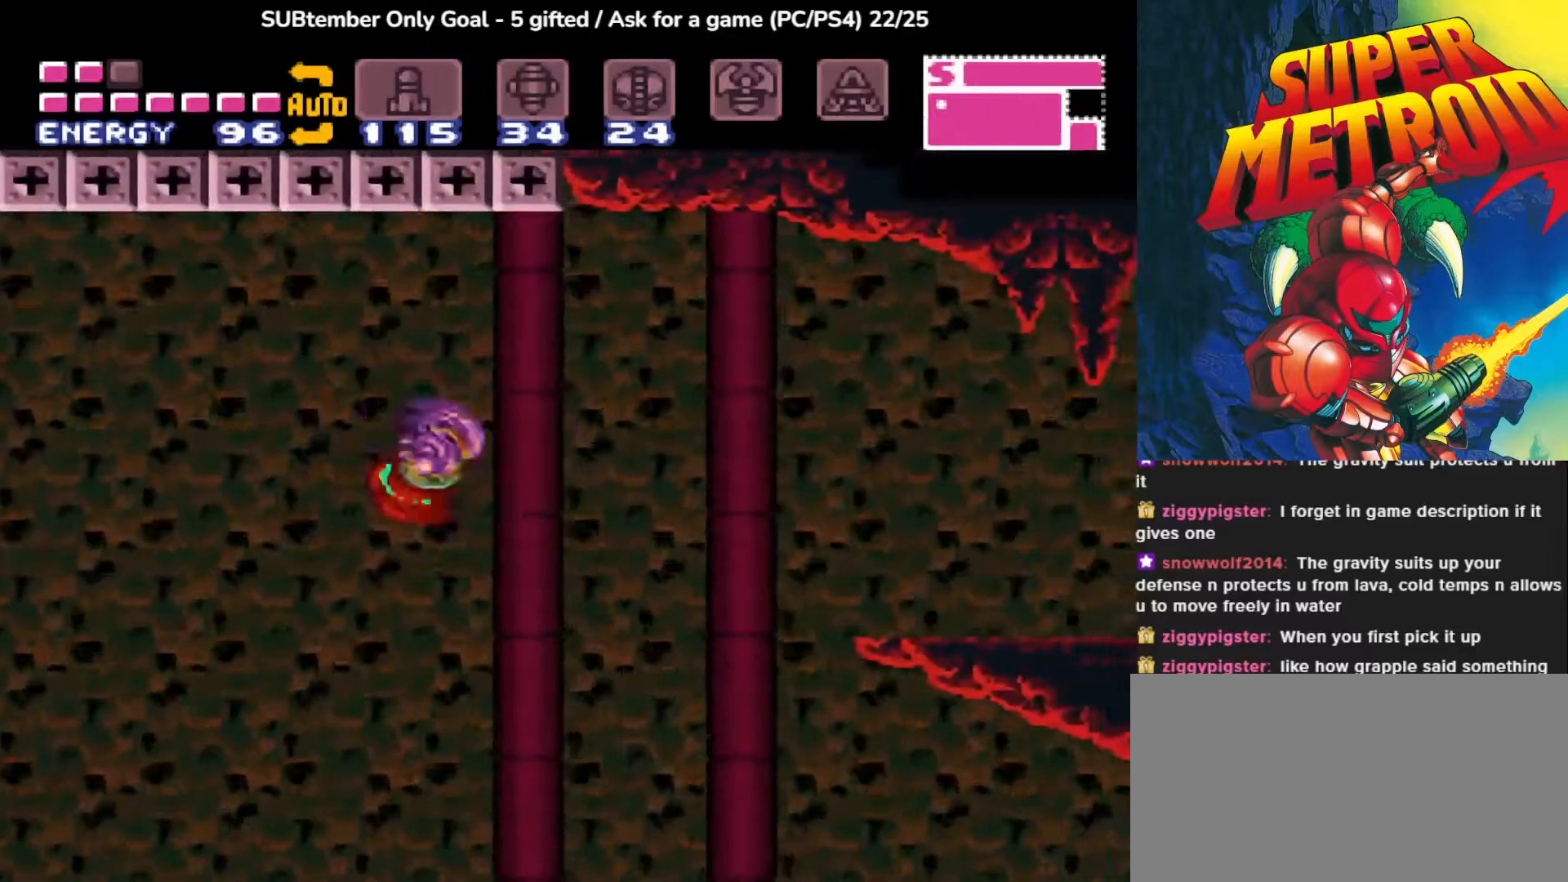
{"buttons": ["CROSS", "DPAD_RIGHT"], "events": [[200, "CROSS", "down"]]}
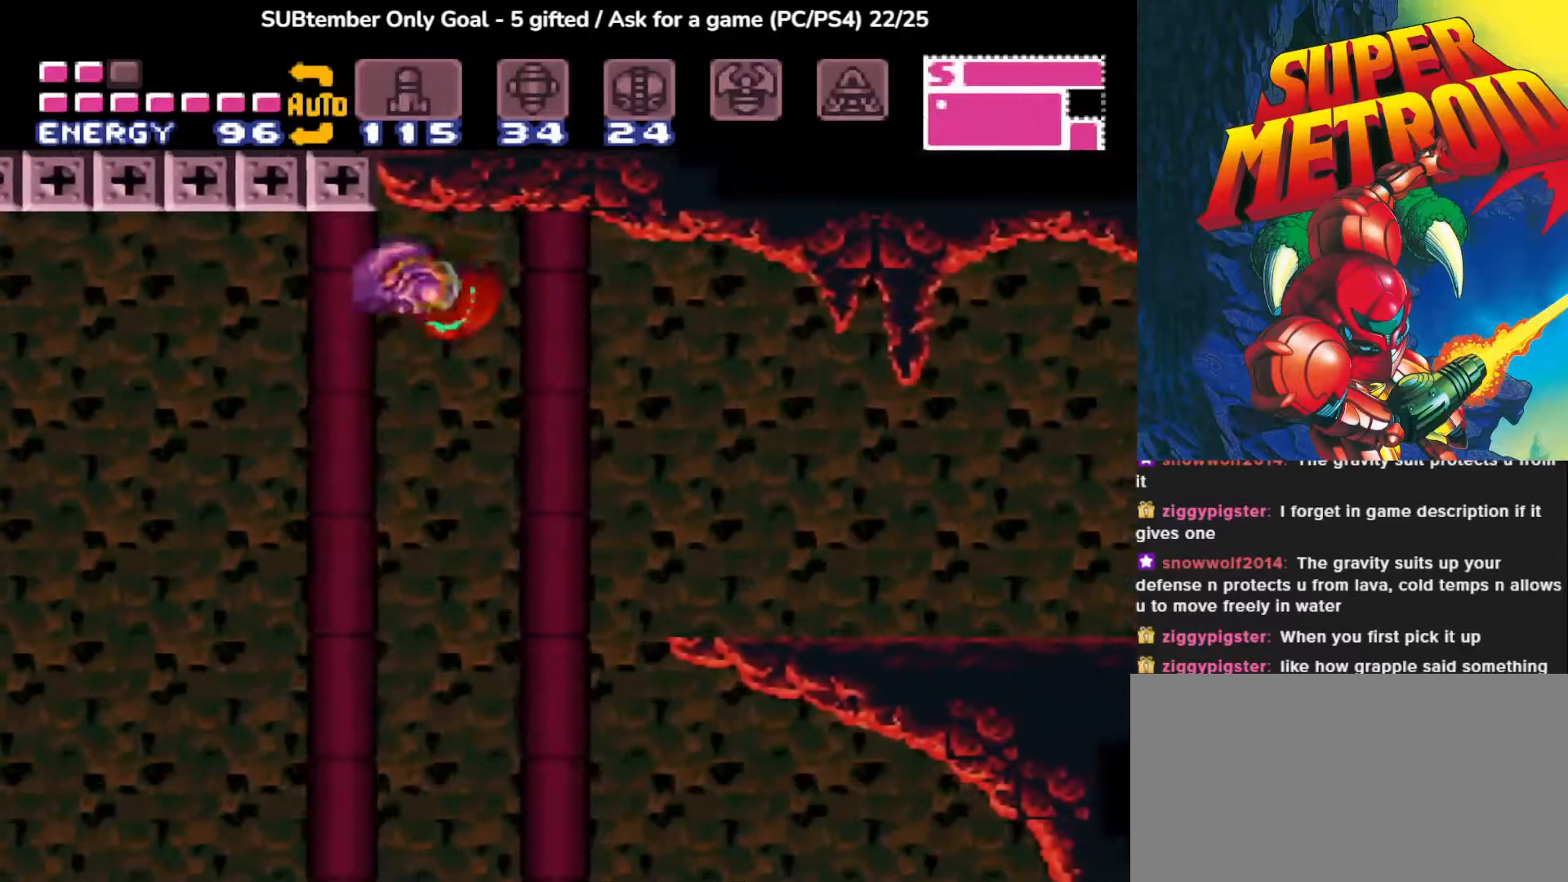
{"buttons": ["CROSS", "DPAD_RIGHT"], "events": [[67, "CROSS", "up"], [500, "CROSS", "down"]]}
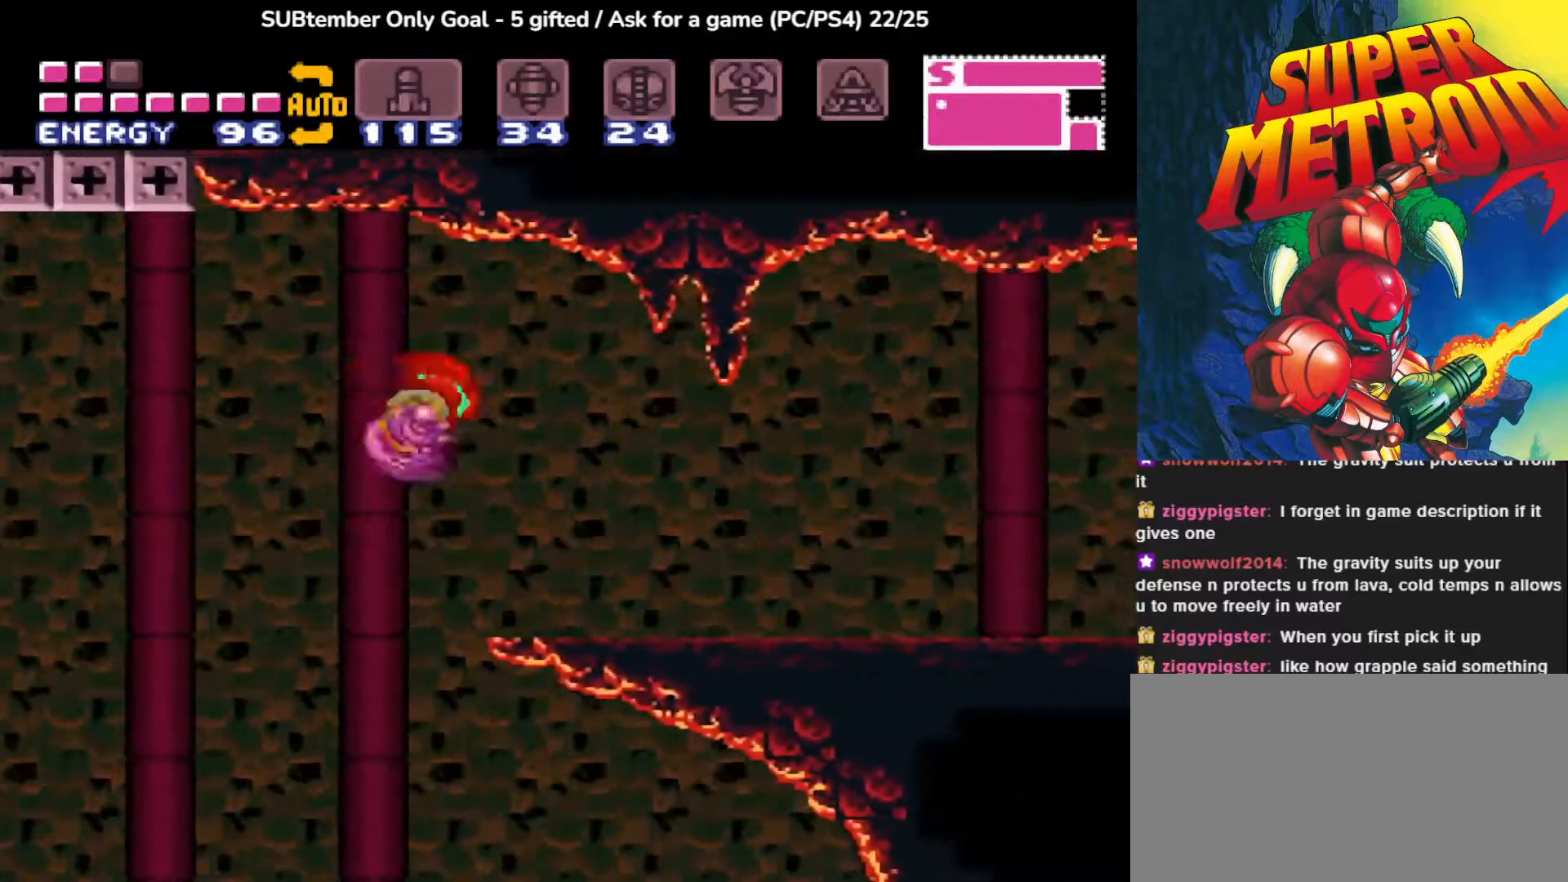
{"buttons": ["DPAD_RIGHT"], "events": [[167, "CROSS", "up"]]}
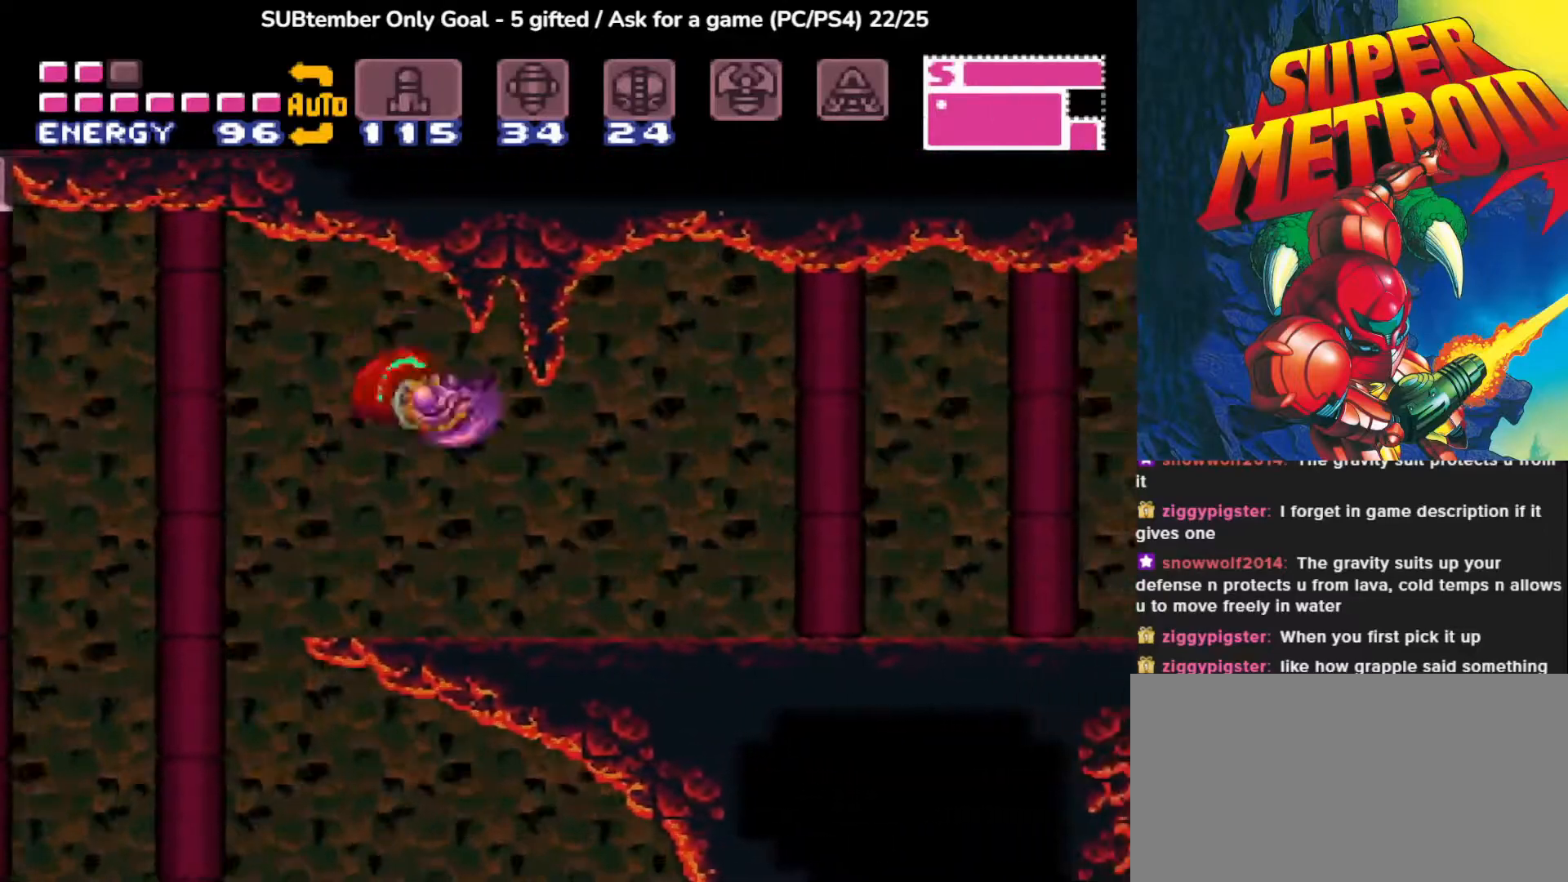
{"buttons": ["DPAD_RIGHT"], "events": []}
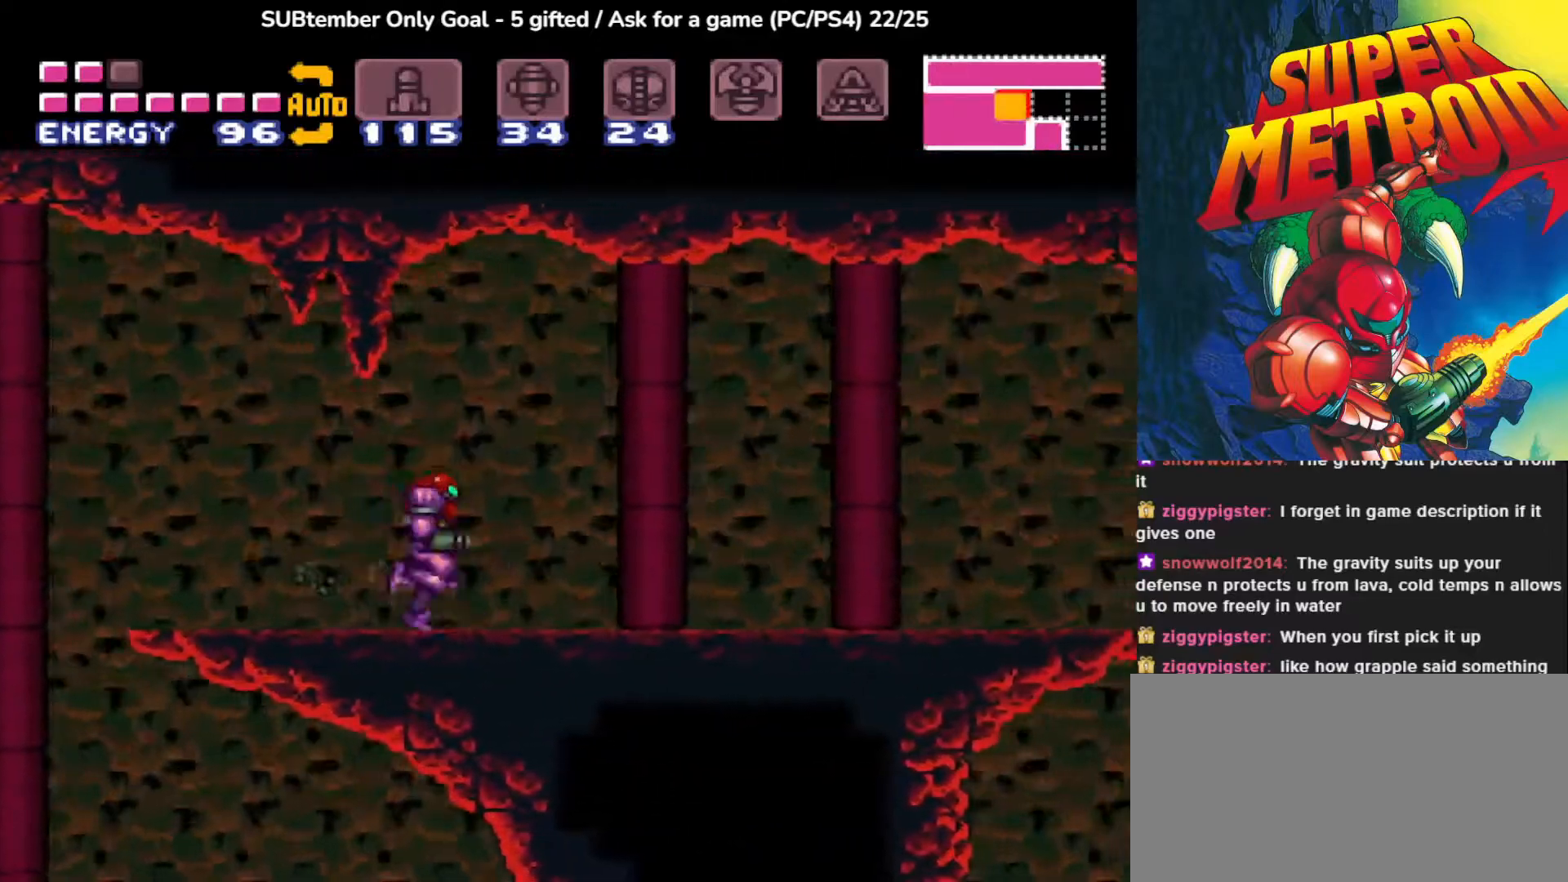
{"buttons": ["DPAD_RIGHT"], "events": []}
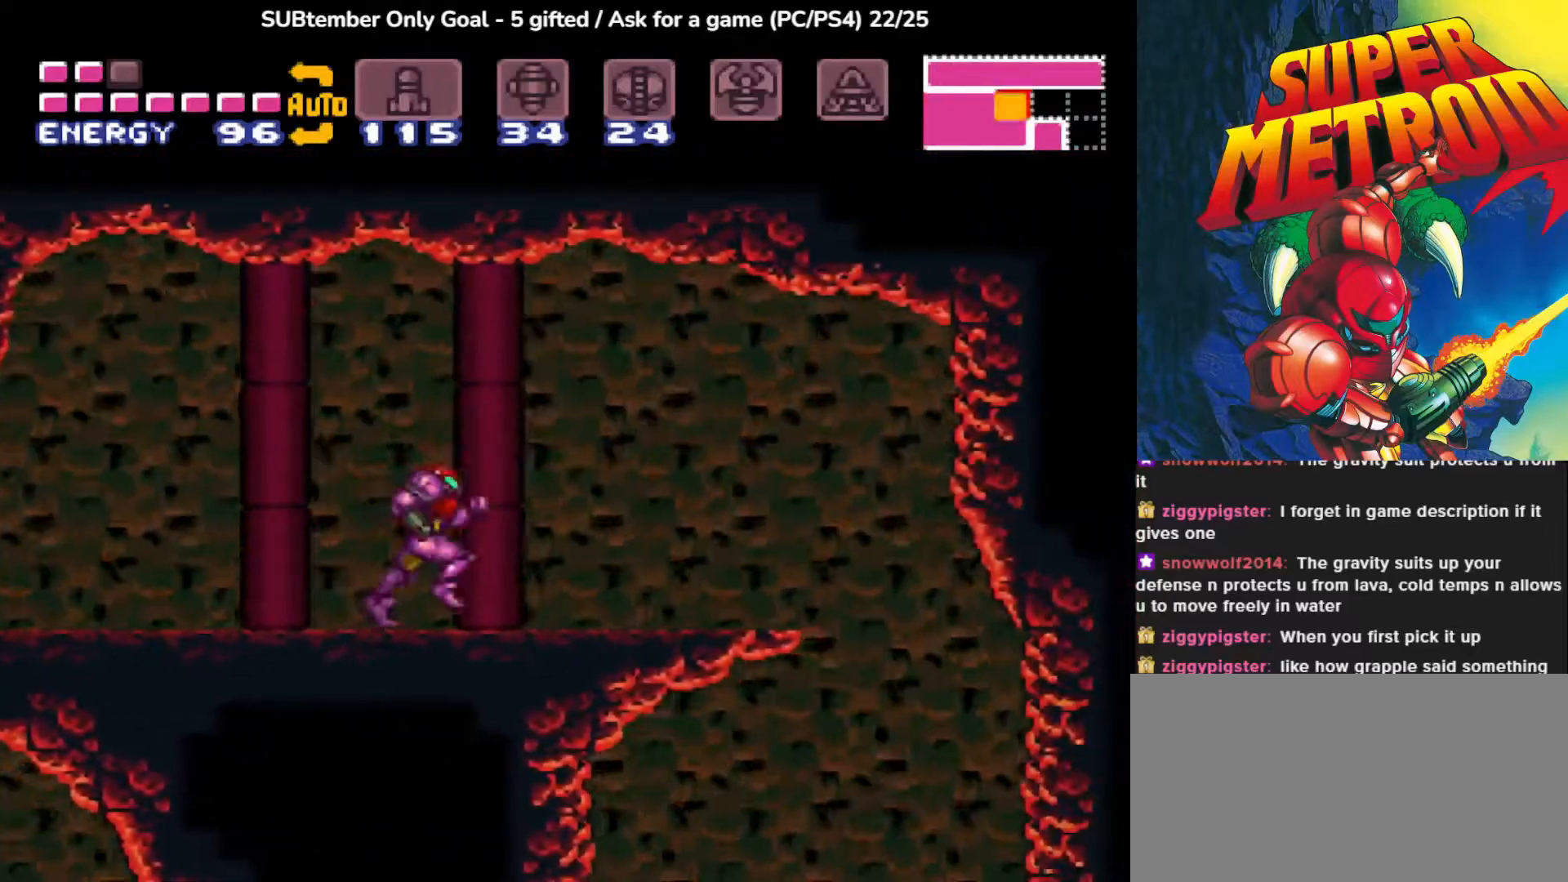
{"buttons": ["DPAD_RIGHT"], "events": []}
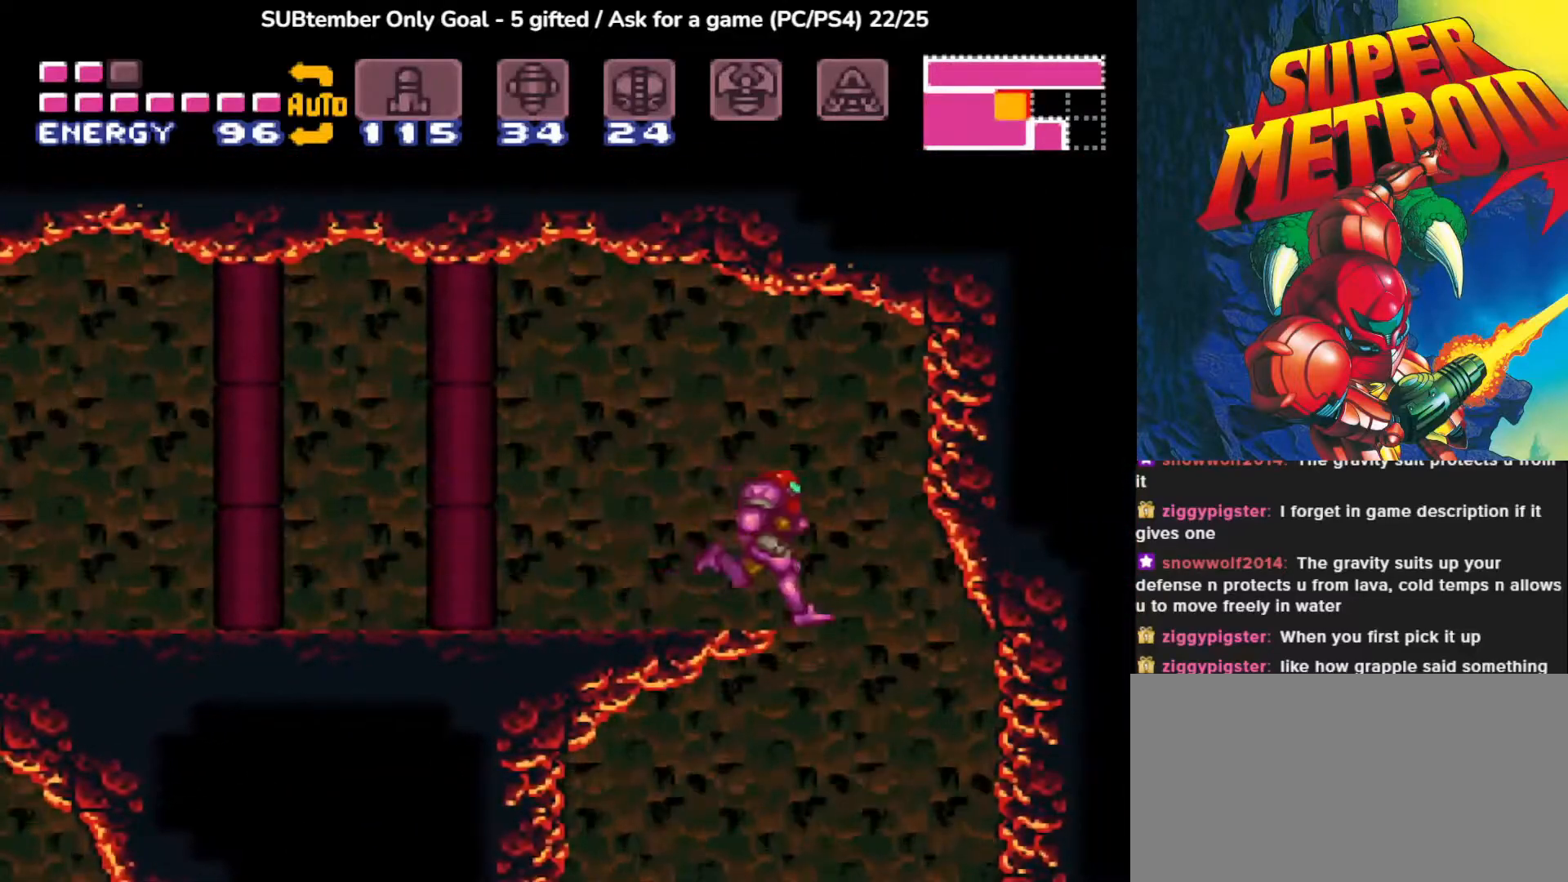
{"buttons": ["DPAD_LEFT"], "events": [[283, "DPAD_RIGHT", "up"], [417, "DPAD_LEFT", "down"]]}
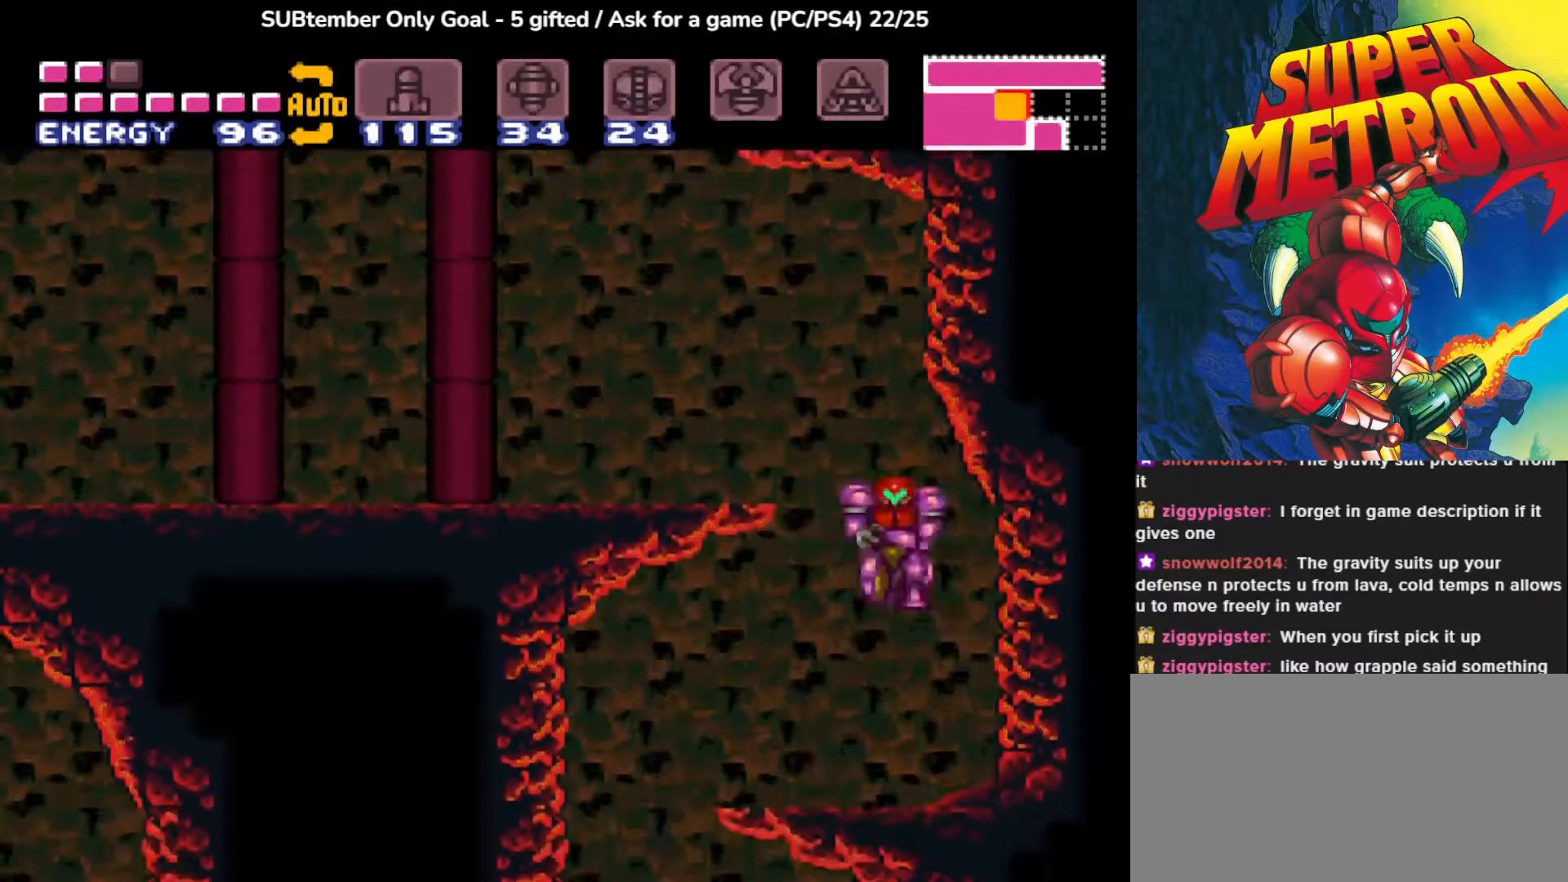
{"buttons": ["DPAD_LEFT"], "events": []}
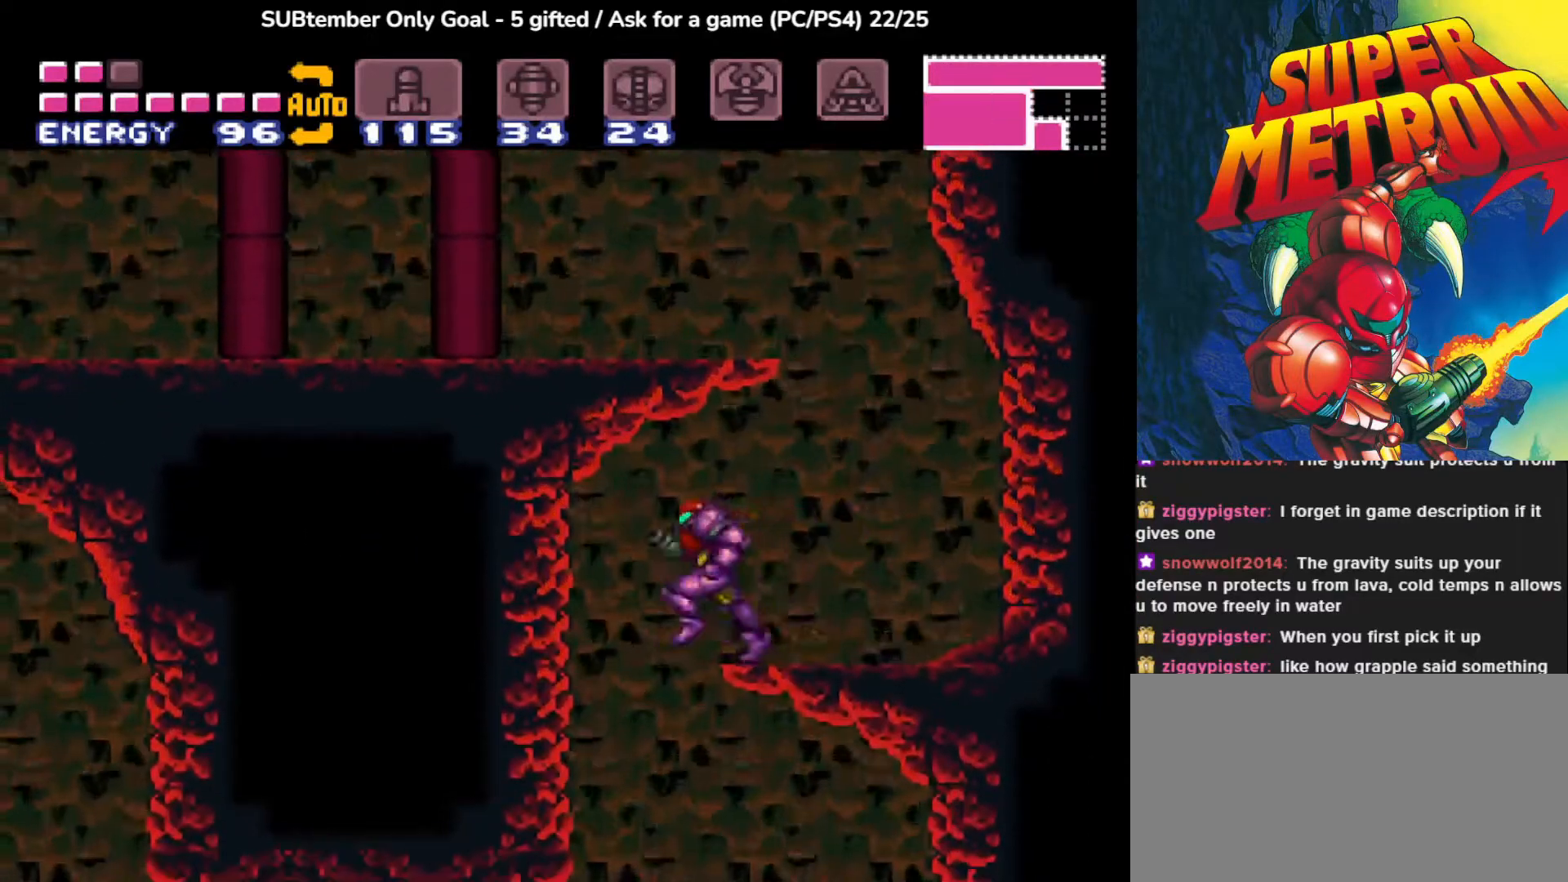
{"buttons": ["DPAD_RIGHT"], "events": [[183, "DPAD_LEFT", "up"], [250, "DPAD_RIGHT", "down"]]}
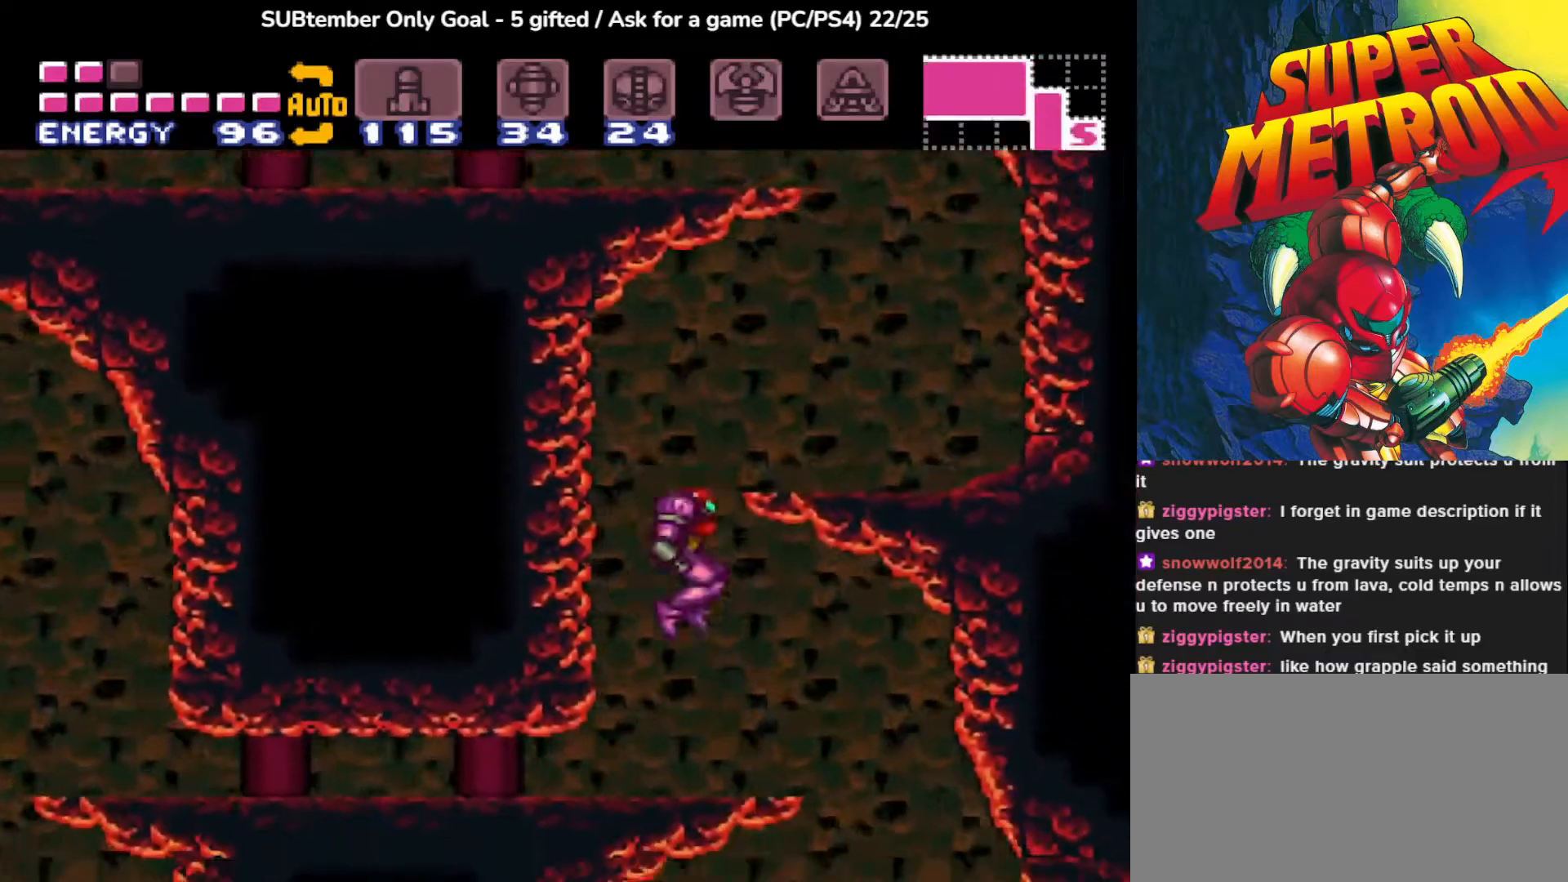
{"buttons": ["DPAD_RIGHT"], "events": []}
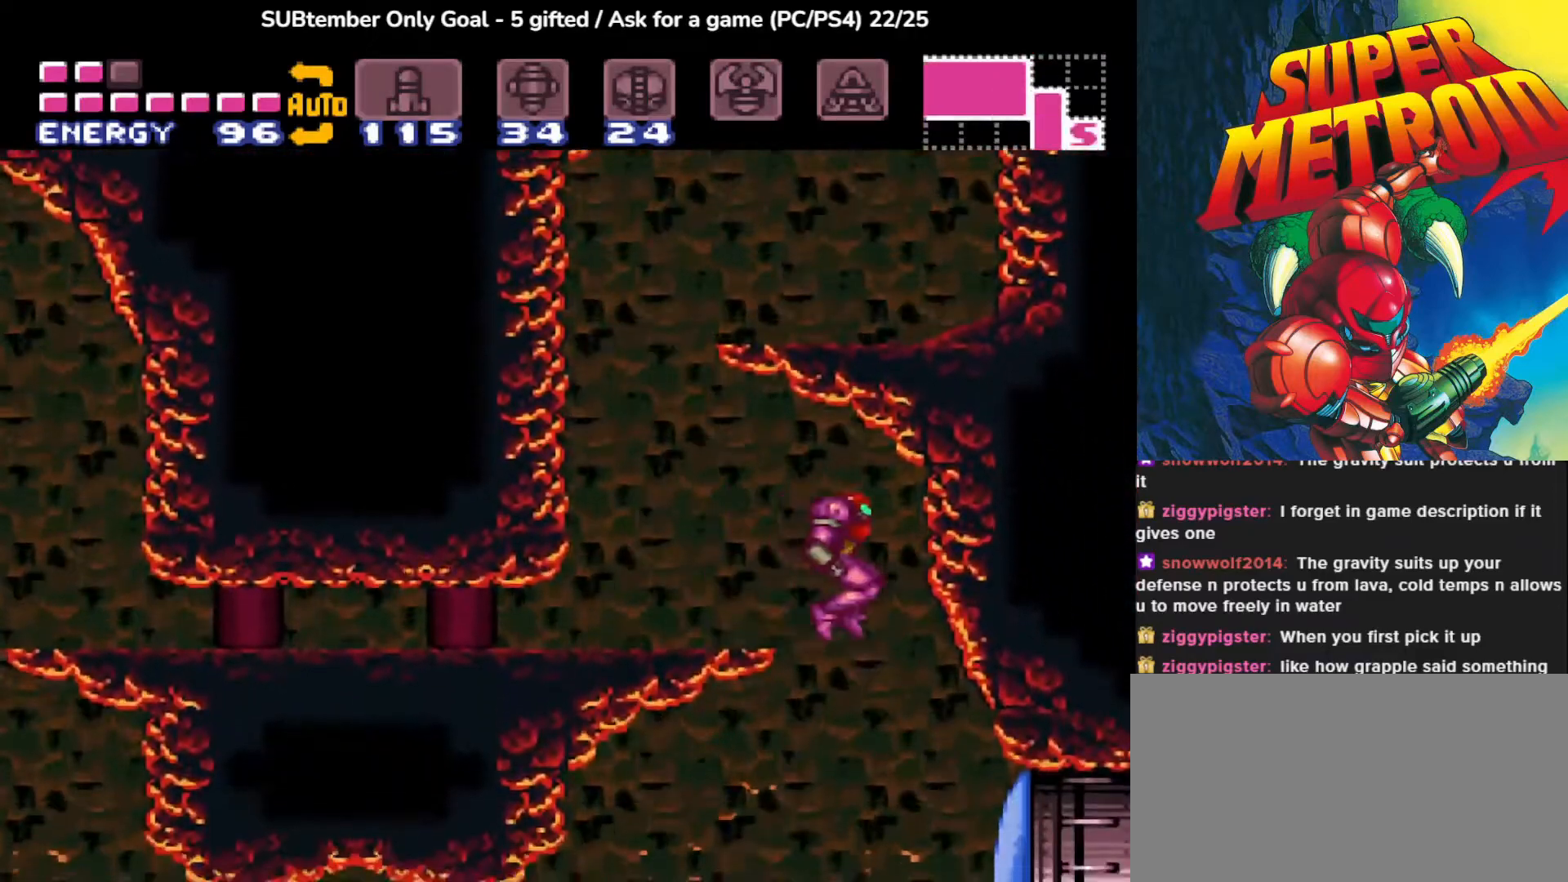
{"buttons": ["SQUARE", "DPAD_RIGHT"], "events": [[500, "SQUARE", "down"]]}
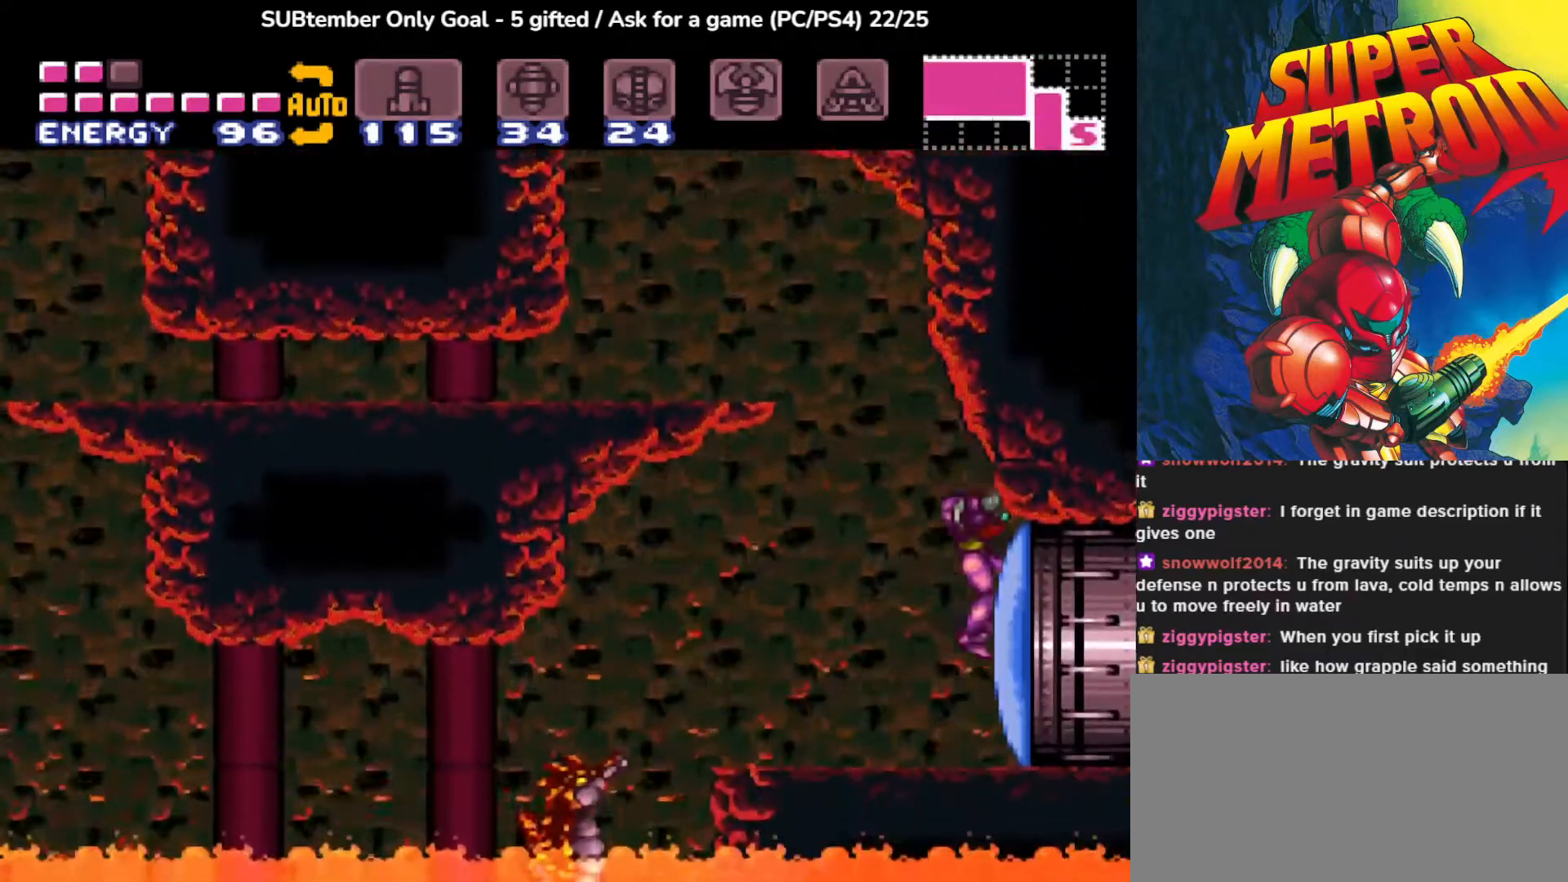
{"buttons": ["DPAD_RIGHT"], "events": [[117, "SQUARE", "up"], [233, "SQUARE", "down"], [333, "SQUARE", "up"]]}
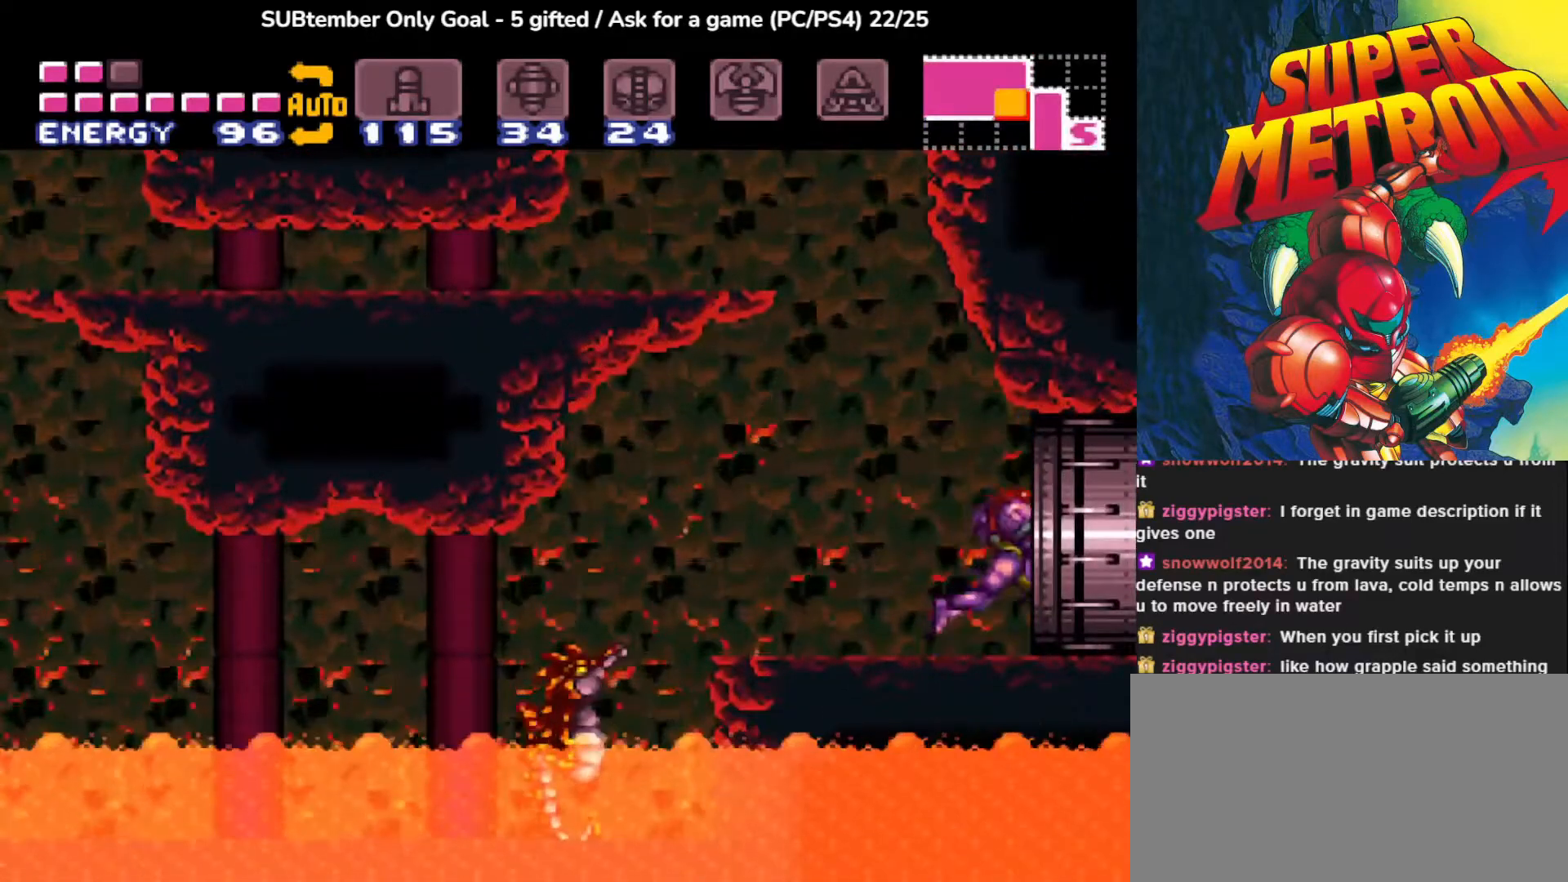
{"buttons": ["DPAD_RIGHT"], "events": []}
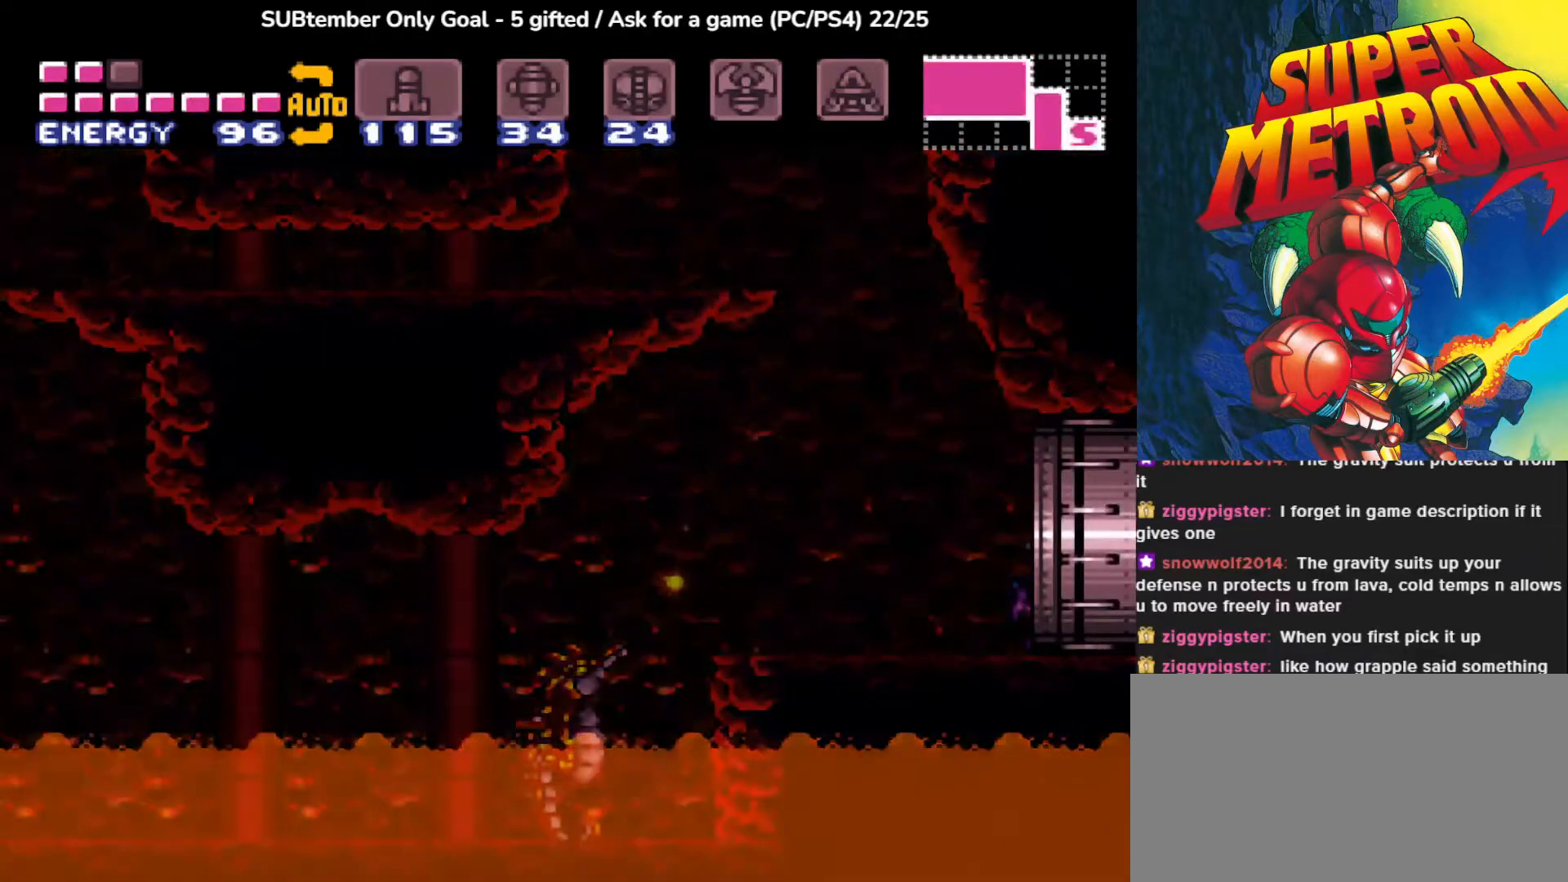
{"buttons": [], "events": [[83, "DPAD_RIGHT", "up"]]}